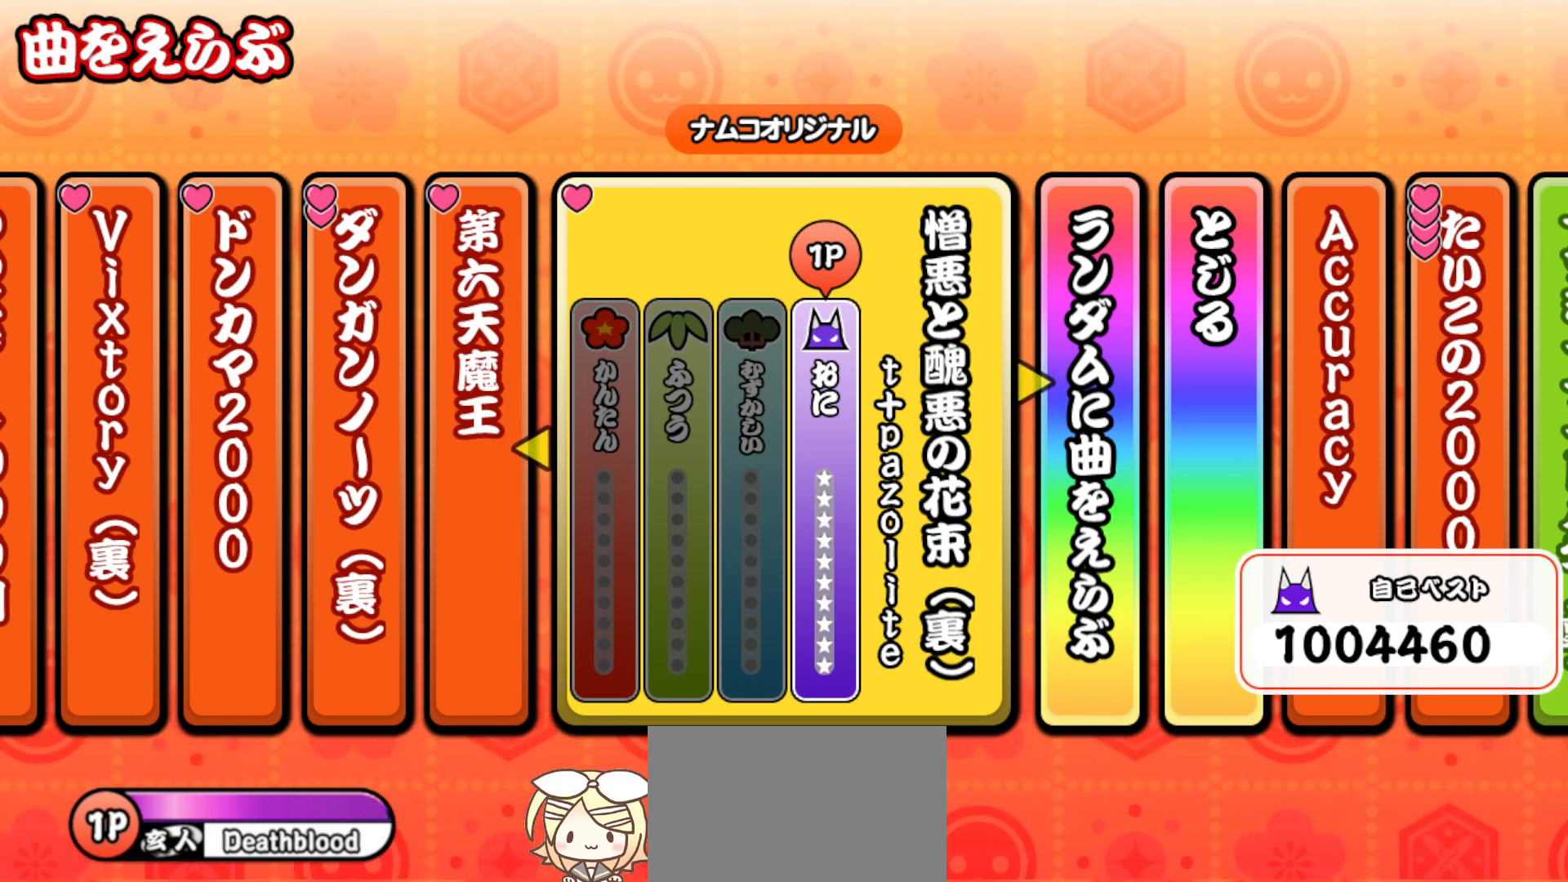
Gameplay with a controller (PlayStation layout); each line is a JSON object with the inputs held at the frame after it. "events" lists button and stick changes between this image and that frame as [ms after this image, input, new state], when the widget could be followed in between. Not read: left_stick.
{"buttons": [], "right_stick": "center", "events": [[417, "DPAD_UP", "down"], [500, "DPAD_UP", "up"]]}
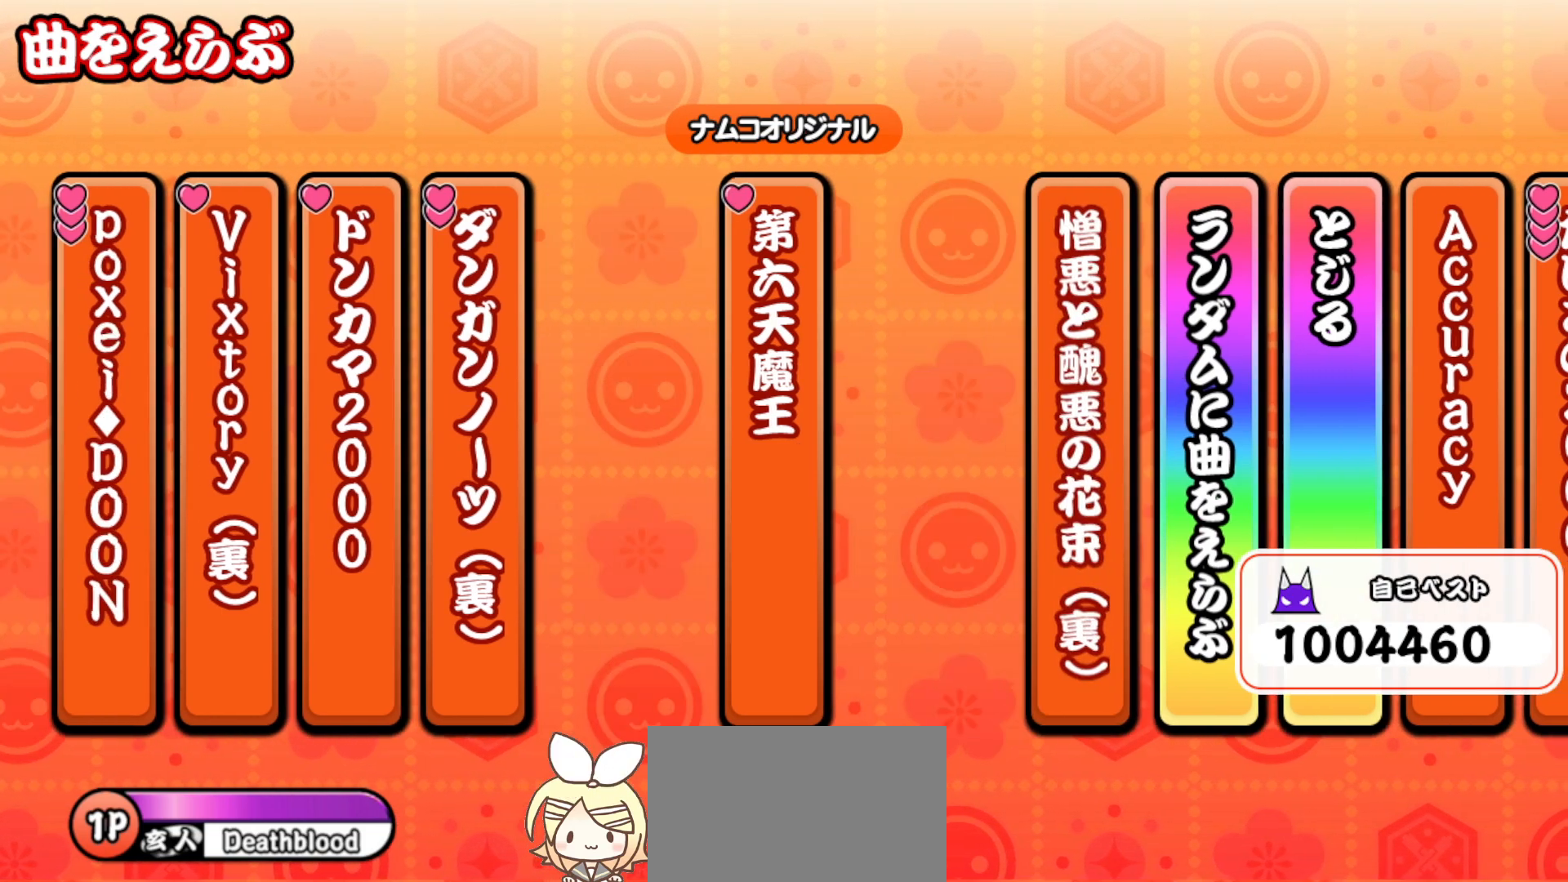
{"buttons": [], "right_stick": "center", "events": [[117, "DPAD_UP", "down"], [217, "DPAD_UP", "up"]]}
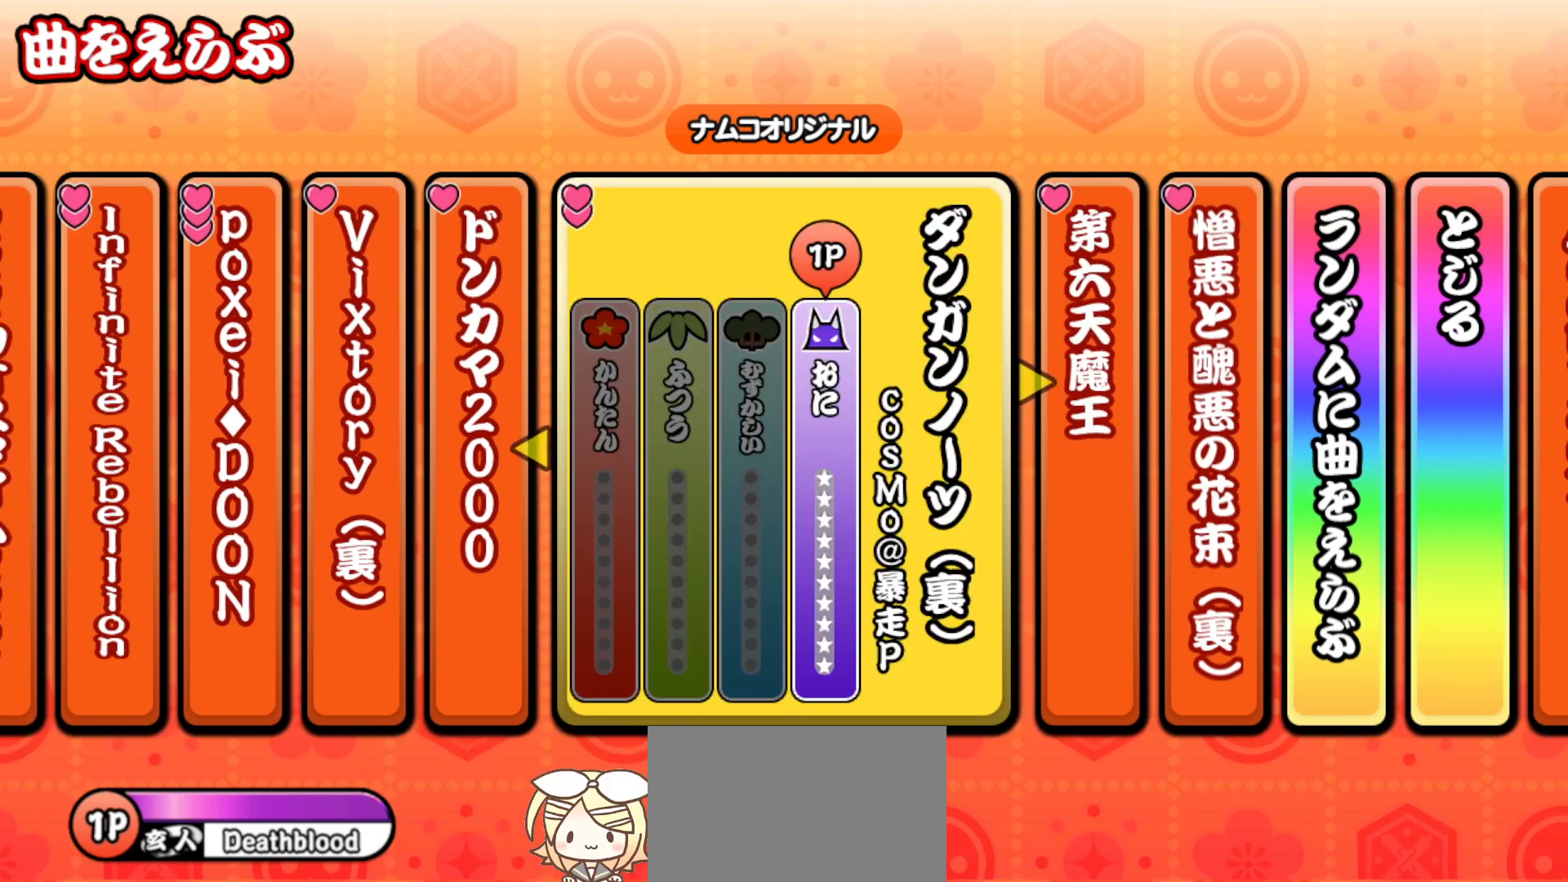
{"buttons": [], "right_stick": "center", "events": []}
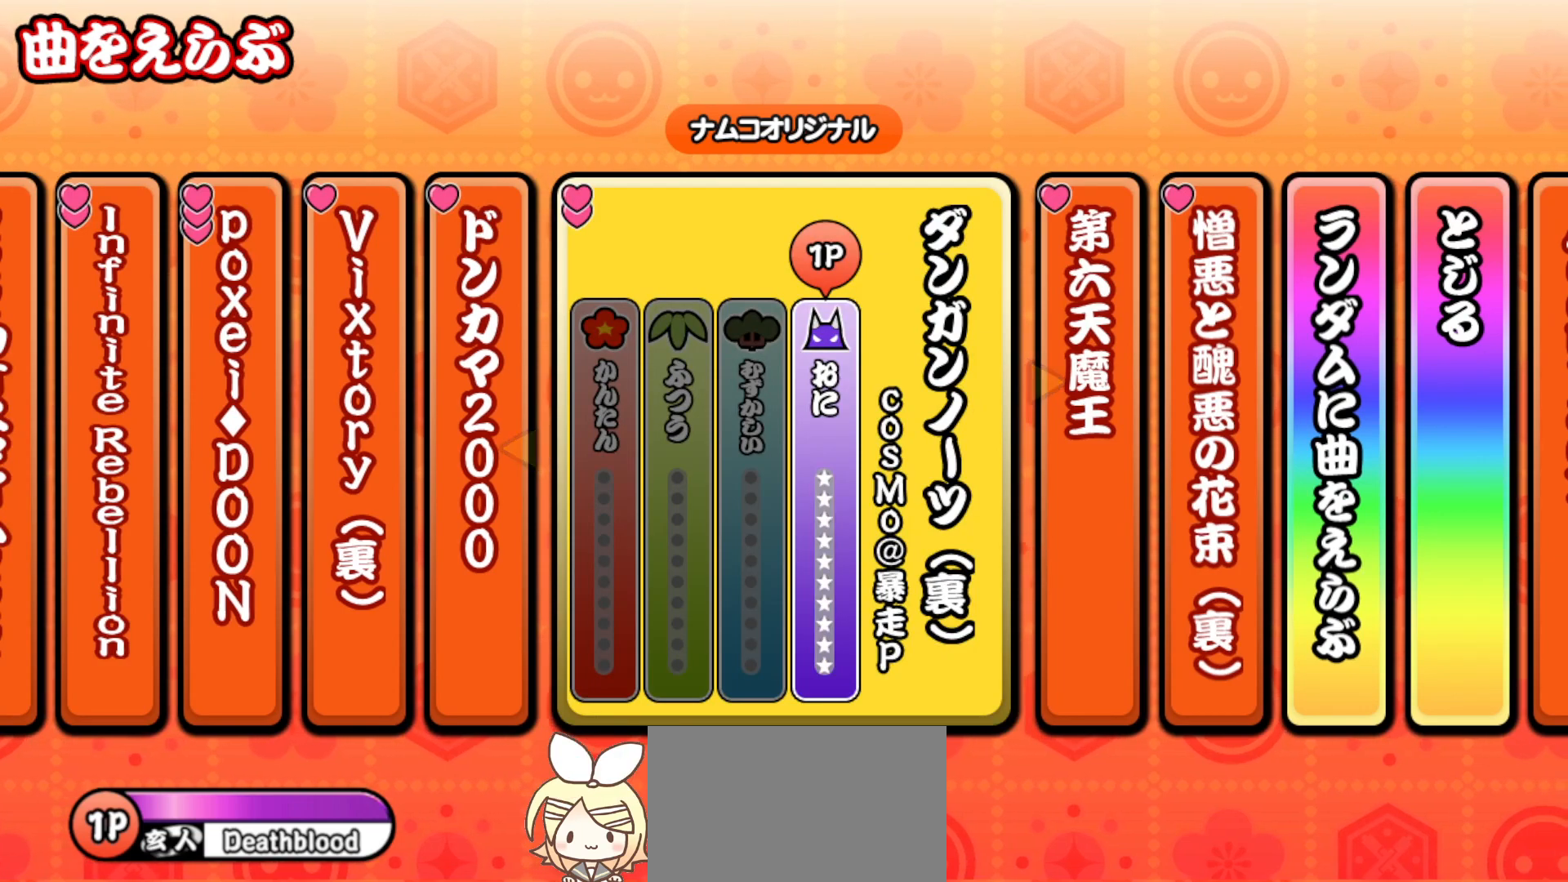
{"buttons": [], "right_stick": "center", "events": []}
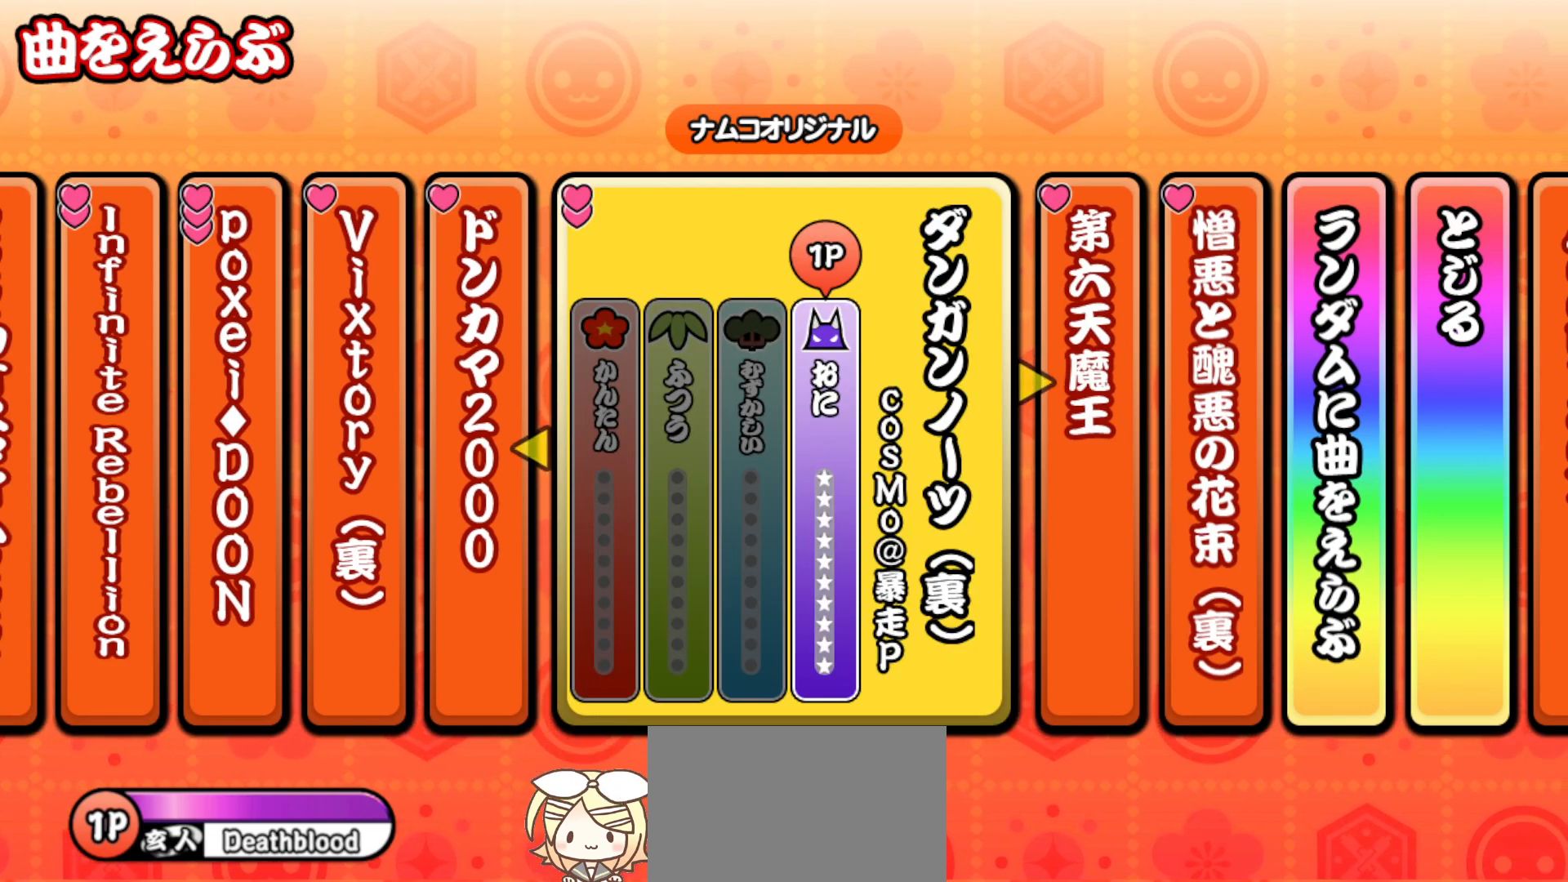
{"buttons": [], "right_stick": "center", "events": []}
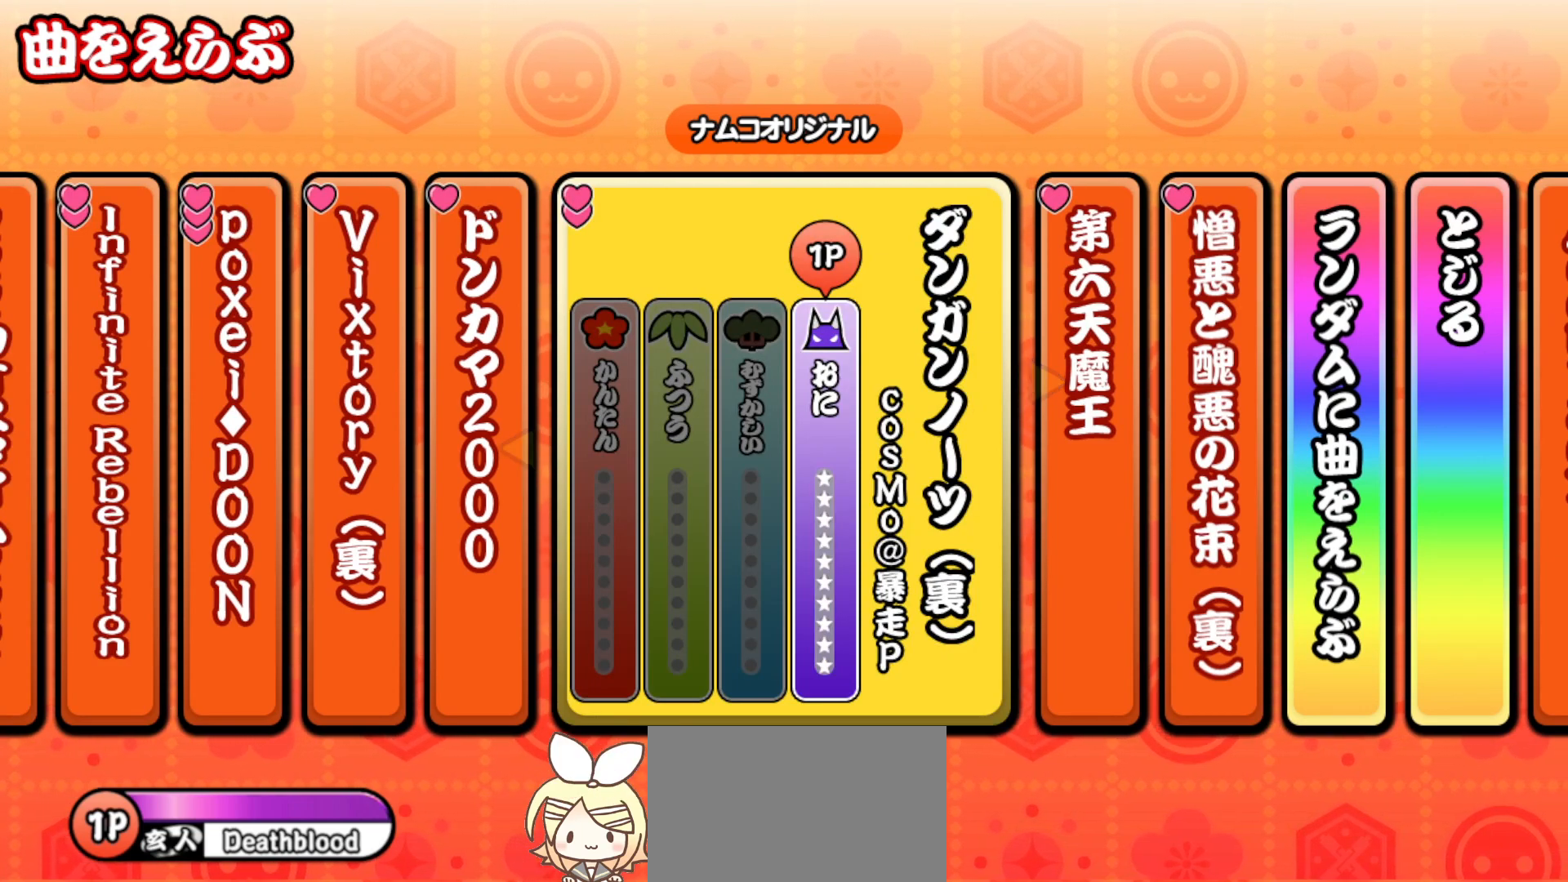
{"buttons": ["DPAD_UP"], "right_stick": "center", "events": [[400, "DPAD_UP", "down"]]}
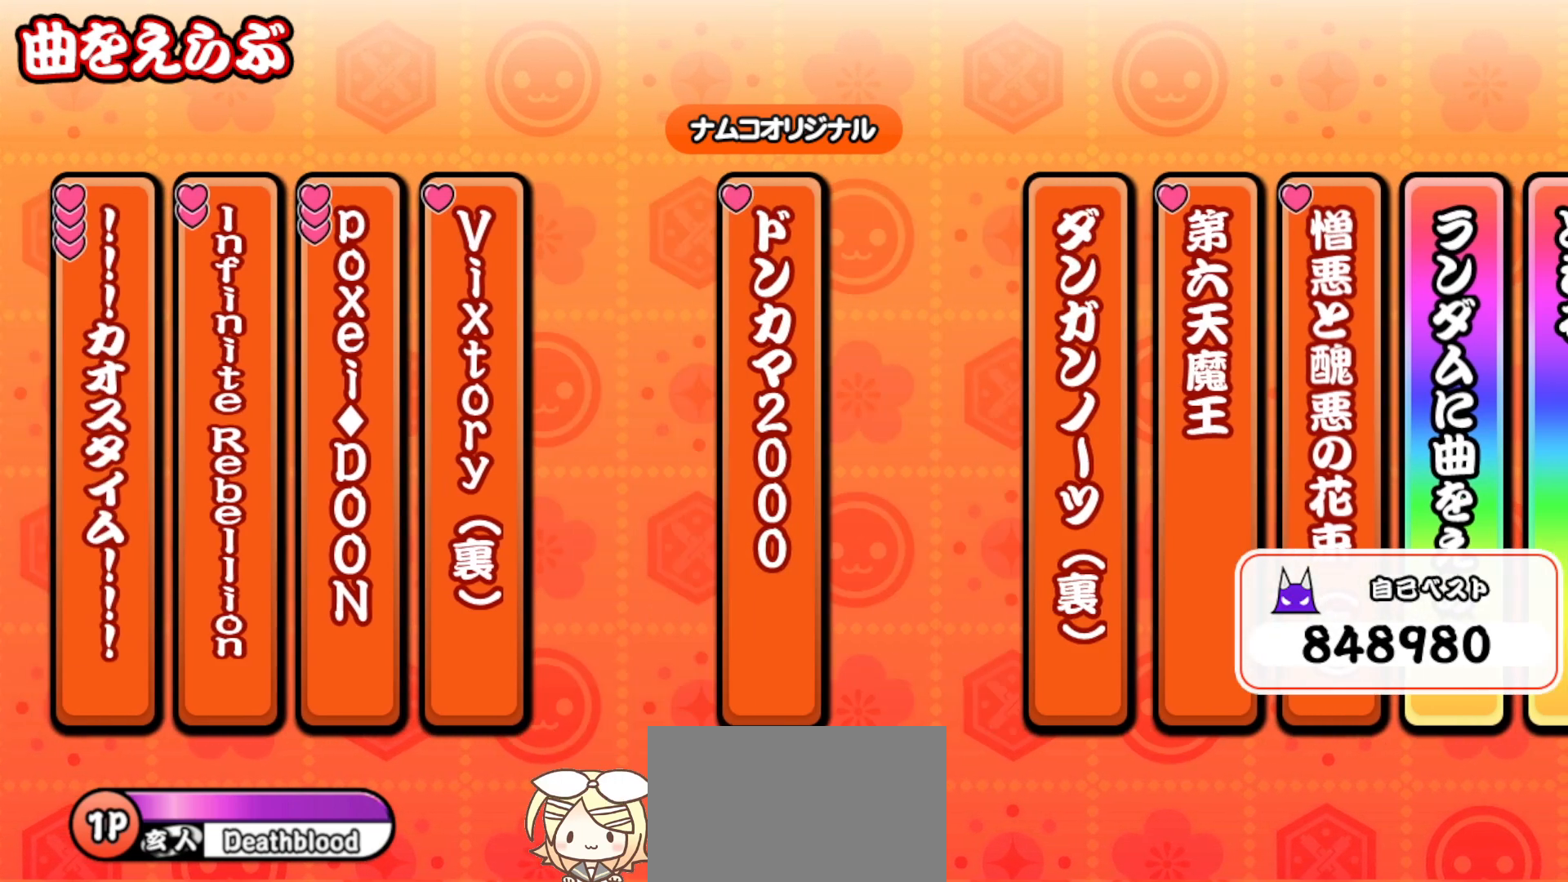
{"buttons": [], "right_stick": "center", "events": [[33, "DPAD_UP", "up"], [183, "DPAD_UP", "down"], [283, "DPAD_UP", "up"]]}
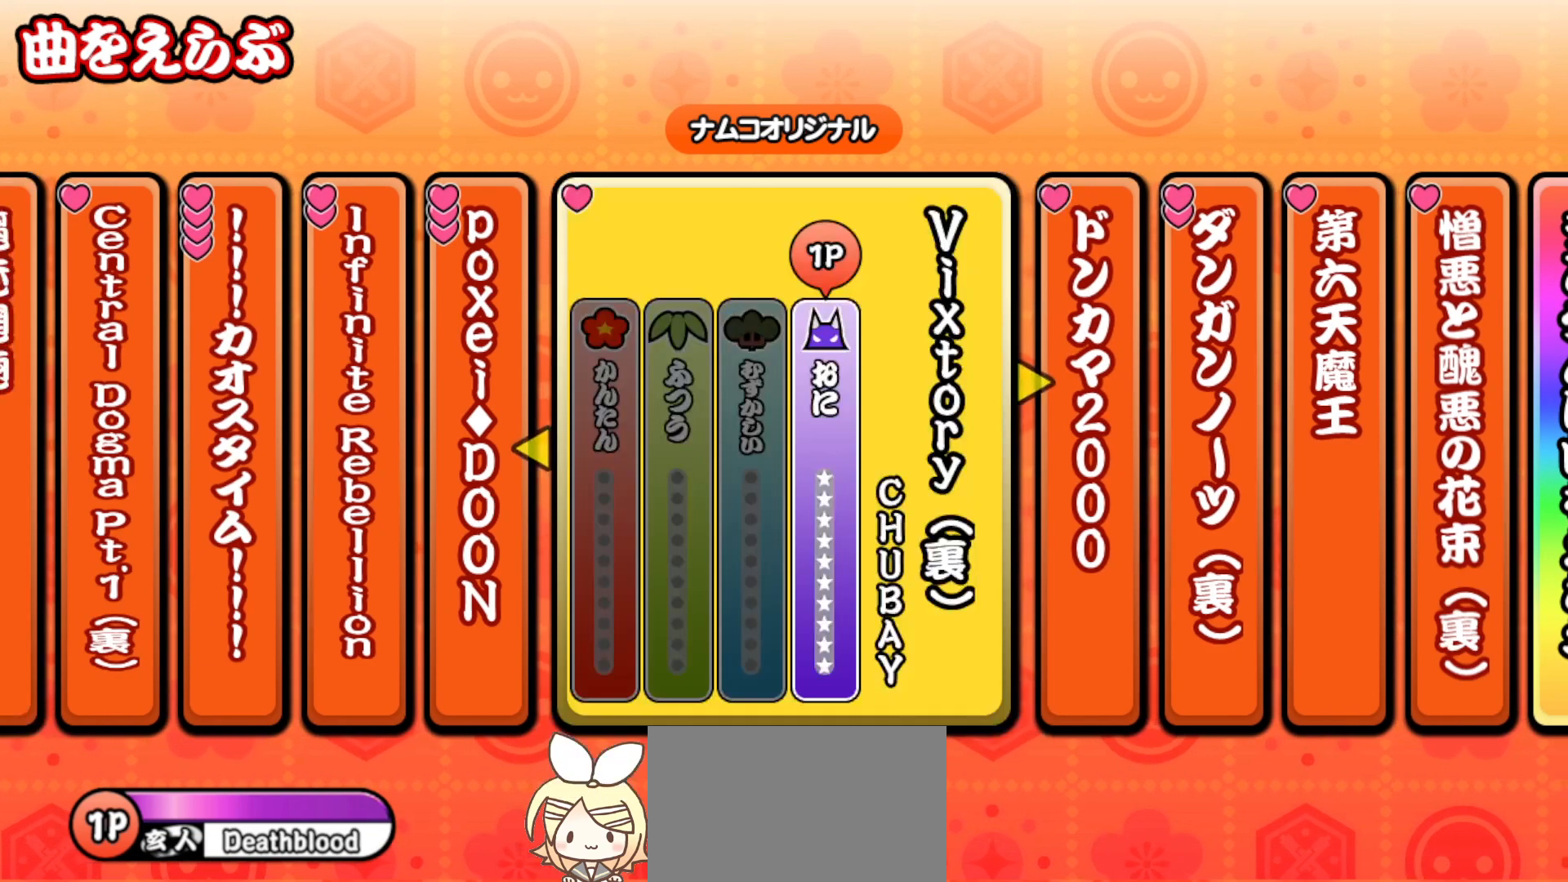
{"buttons": [], "right_stick": "center", "events": [[100, "DPAD_UP", "down"], [217, "DPAD_UP", "up"]]}
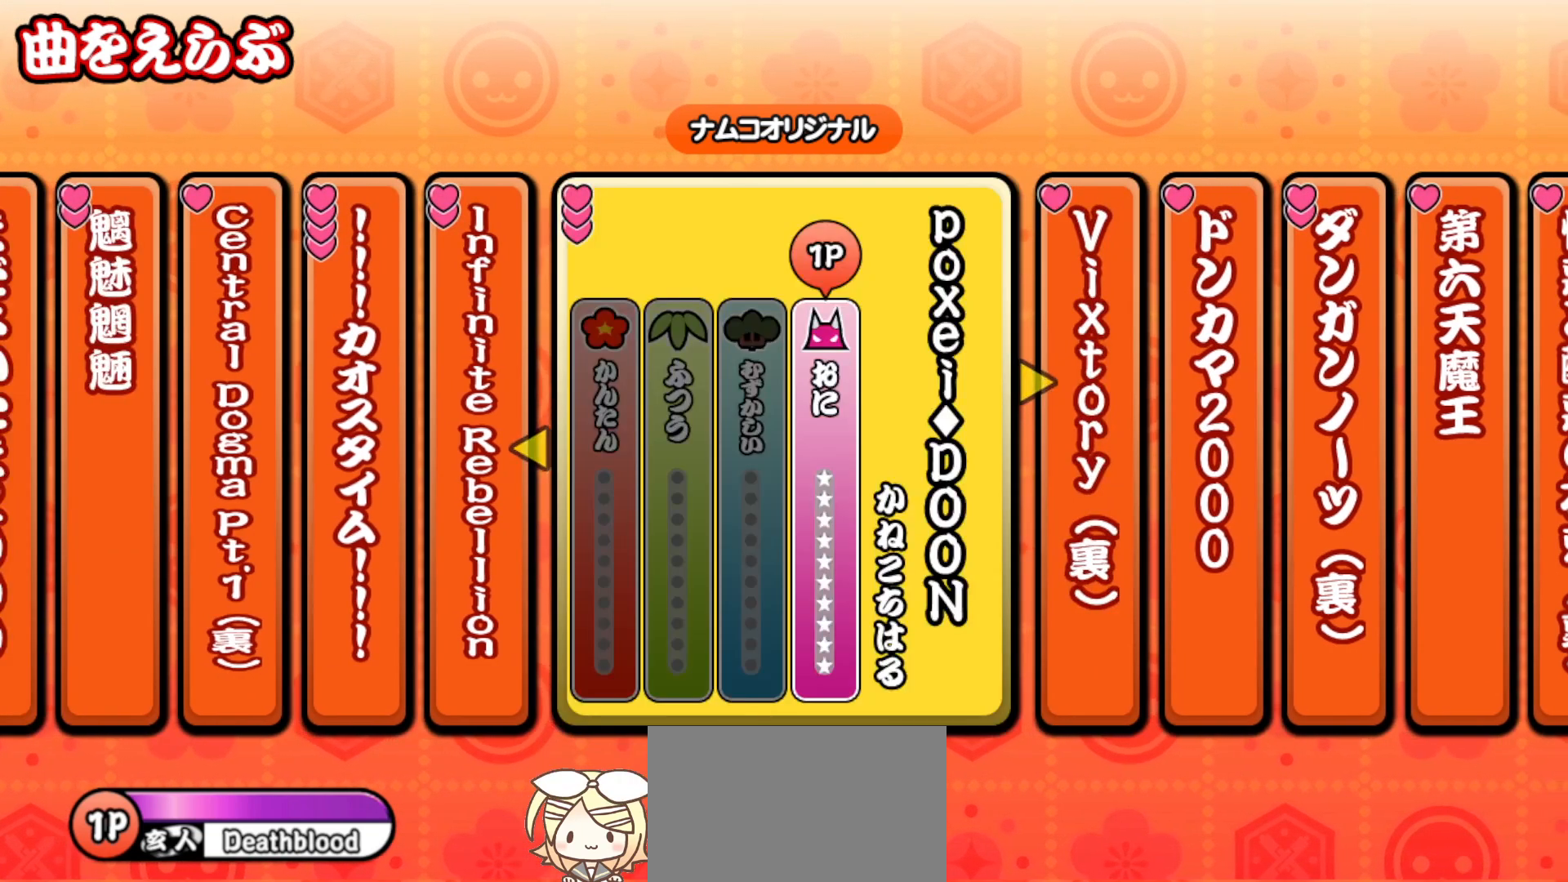
{"buttons": [], "right_stick": "center", "events": []}
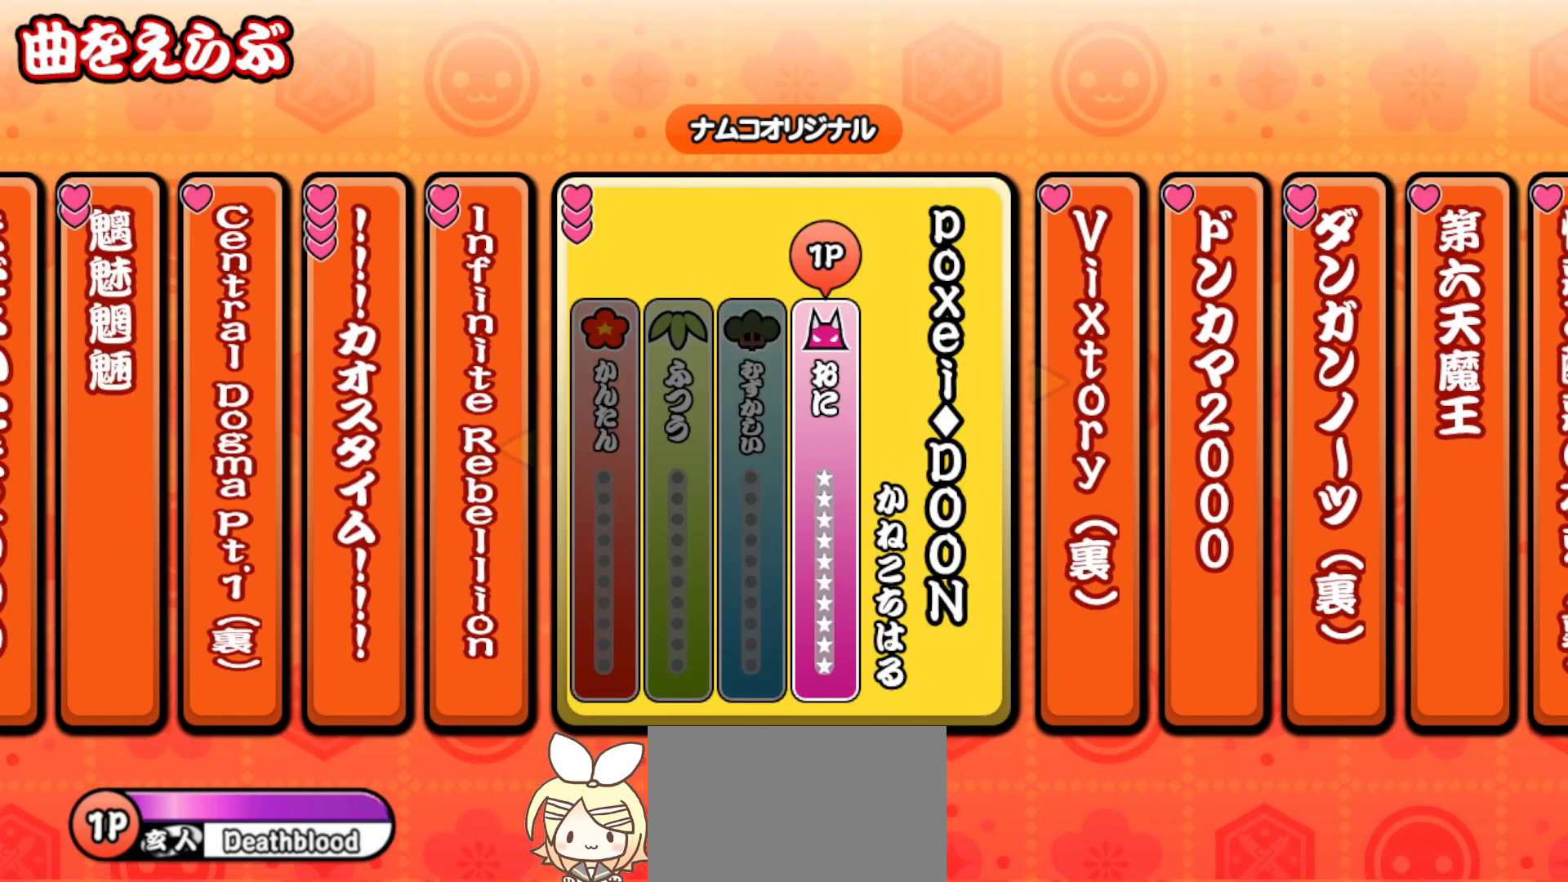
{"buttons": [], "right_stick": "center", "events": []}
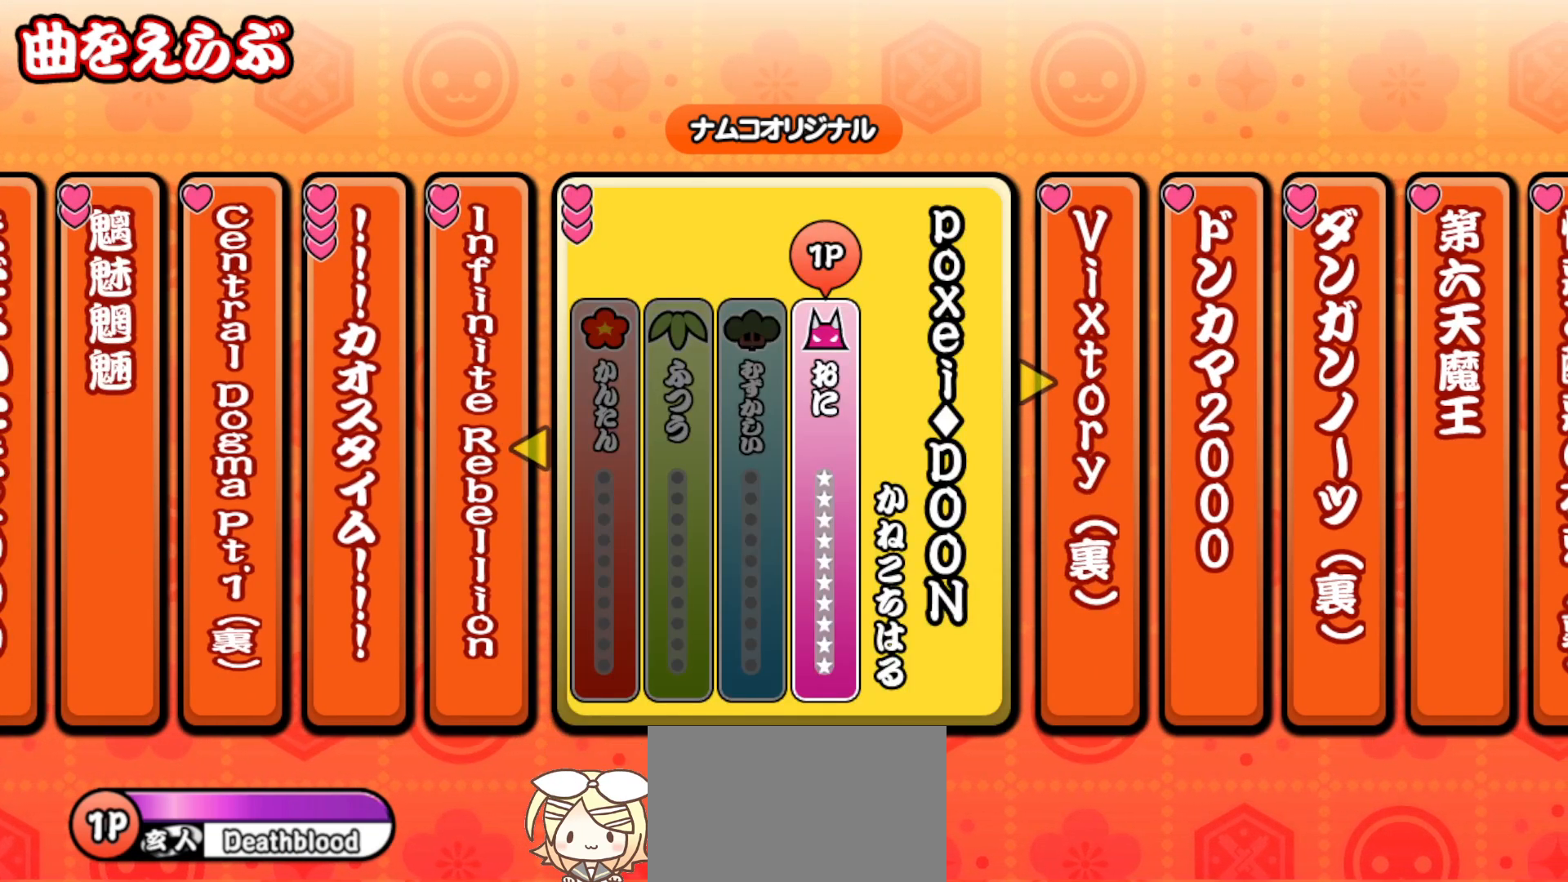
{"buttons": [], "right_stick": "center", "events": []}
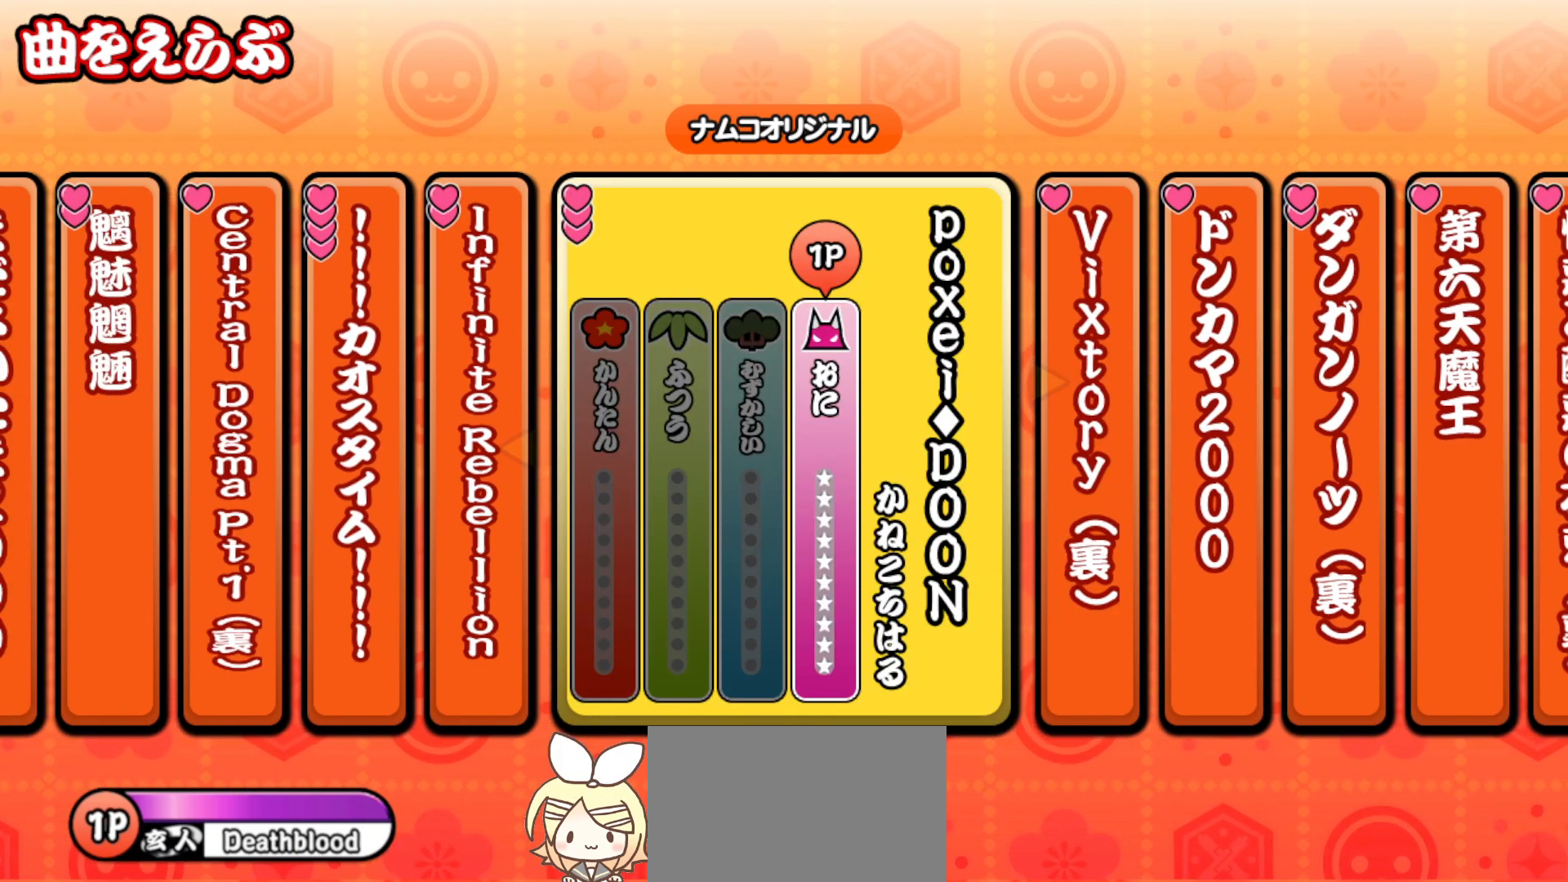
{"buttons": [], "right_stick": "center", "events": []}
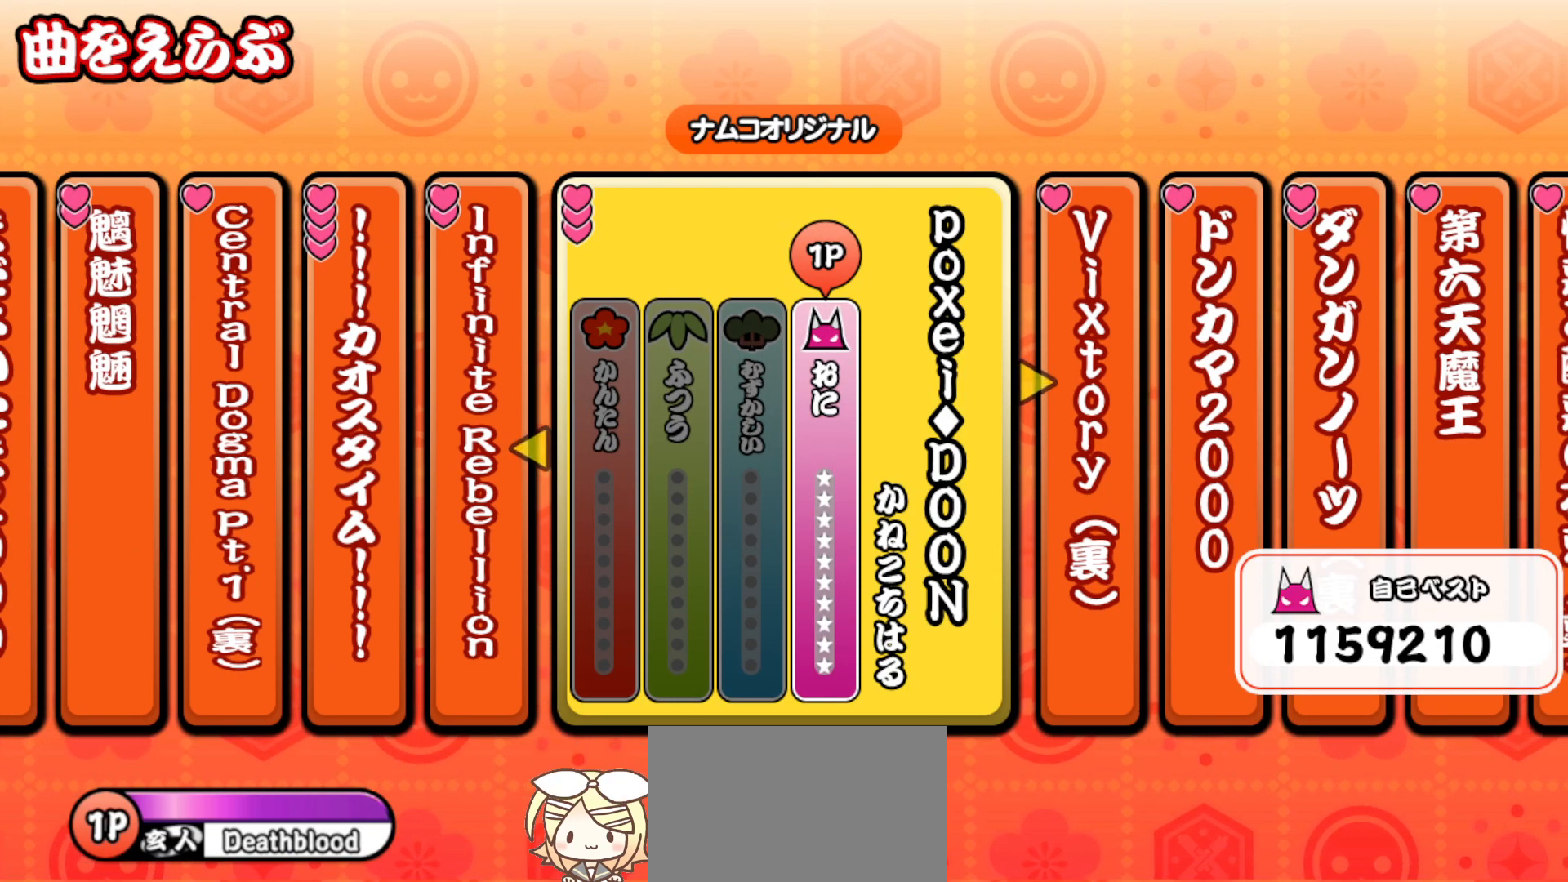
{"buttons": [], "right_stick": "center", "events": [[83, "DPAD_UP", "down"], [200, "DPAD_UP", "up"], [367, "DPAD_UP", "down"], [467, "DPAD_UP", "up"]]}
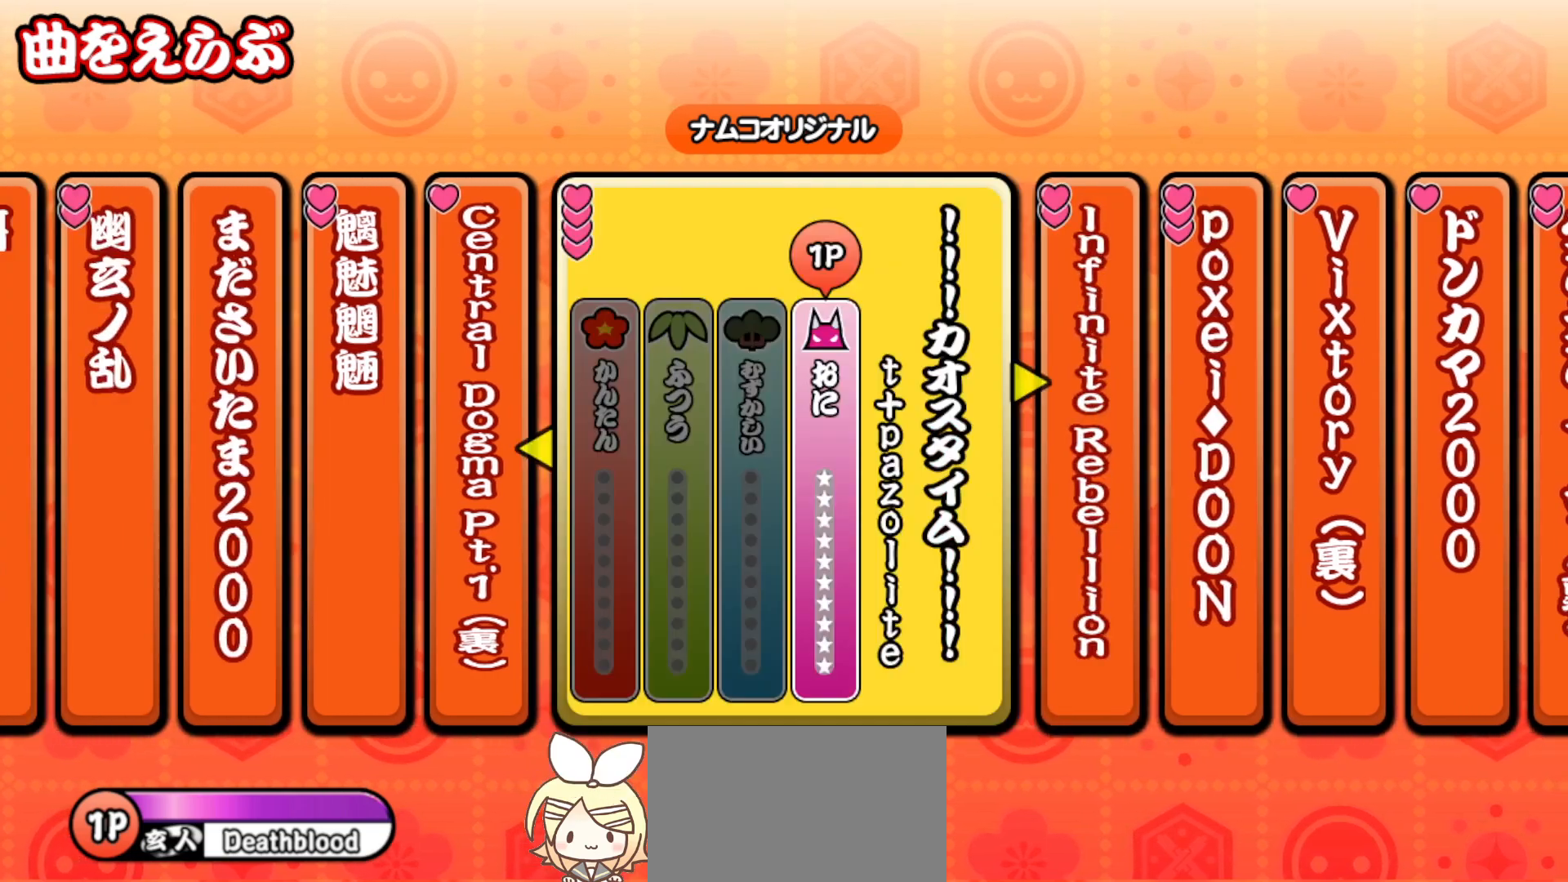
{"buttons": [], "right_stick": "center", "events": [[117, "DPAD_UP", "down"], [217, "DPAD_UP", "up"], [383, "DPAD_UP", "down"], [483, "DPAD_UP", "up"]]}
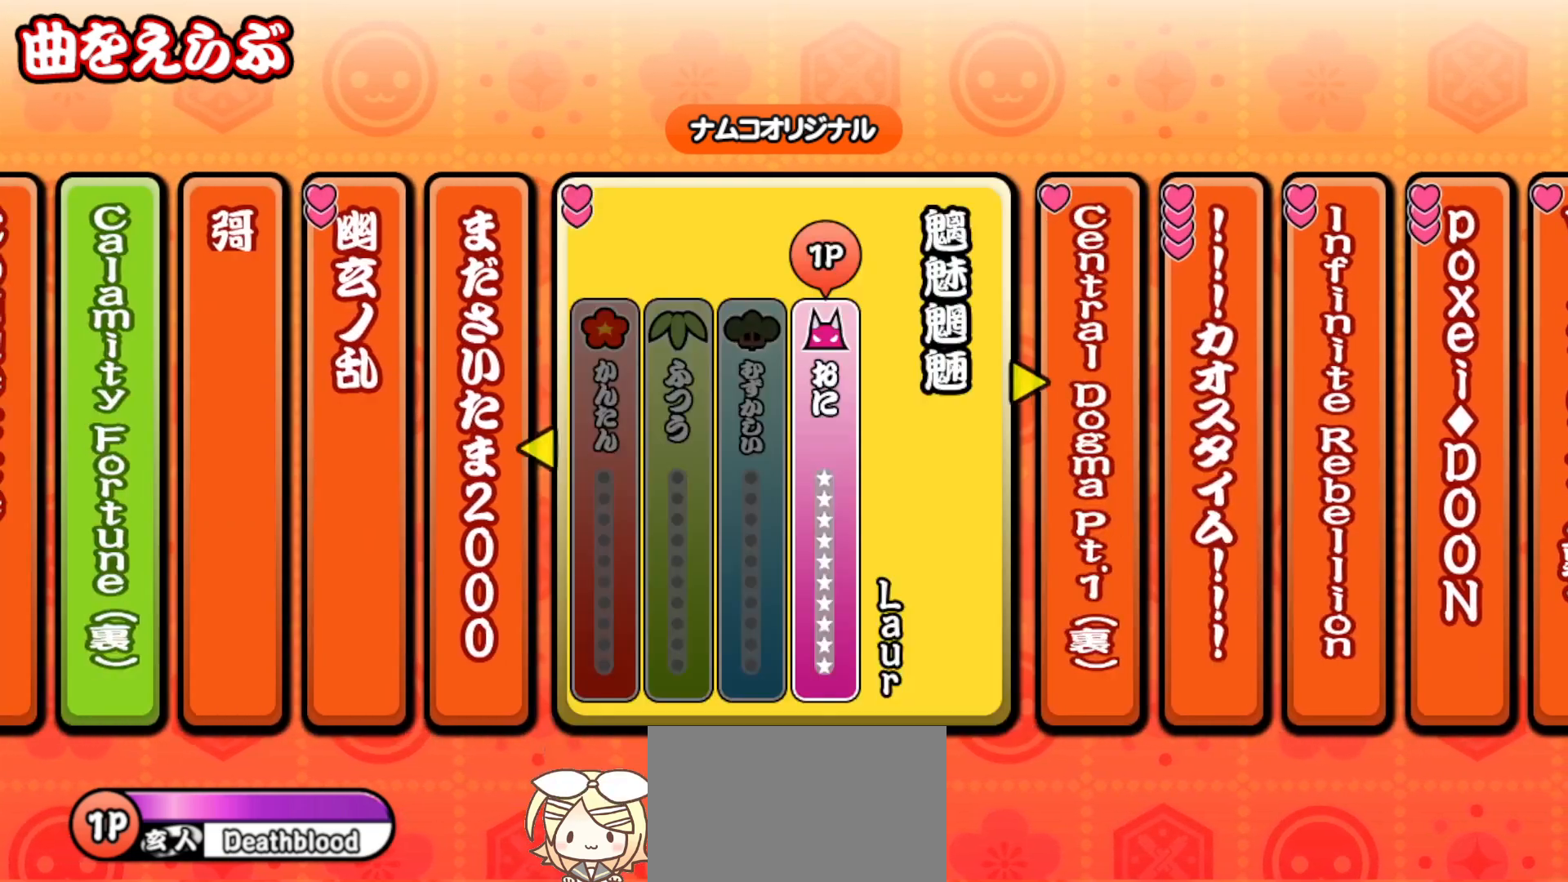
{"buttons": [], "right_stick": "center", "events": []}
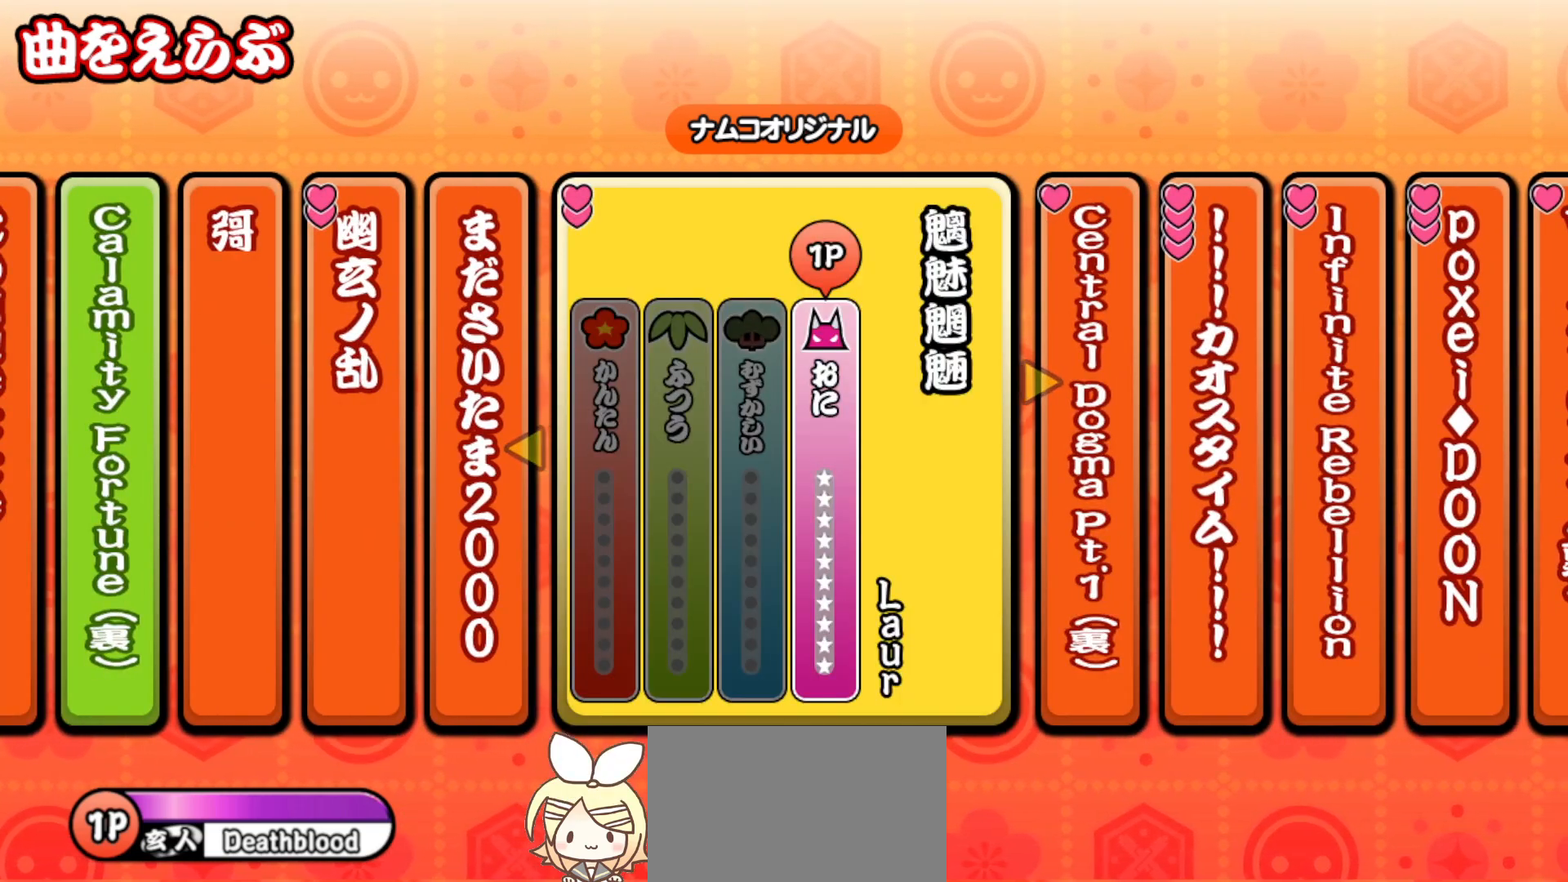
{"buttons": [], "right_stick": "center", "events": []}
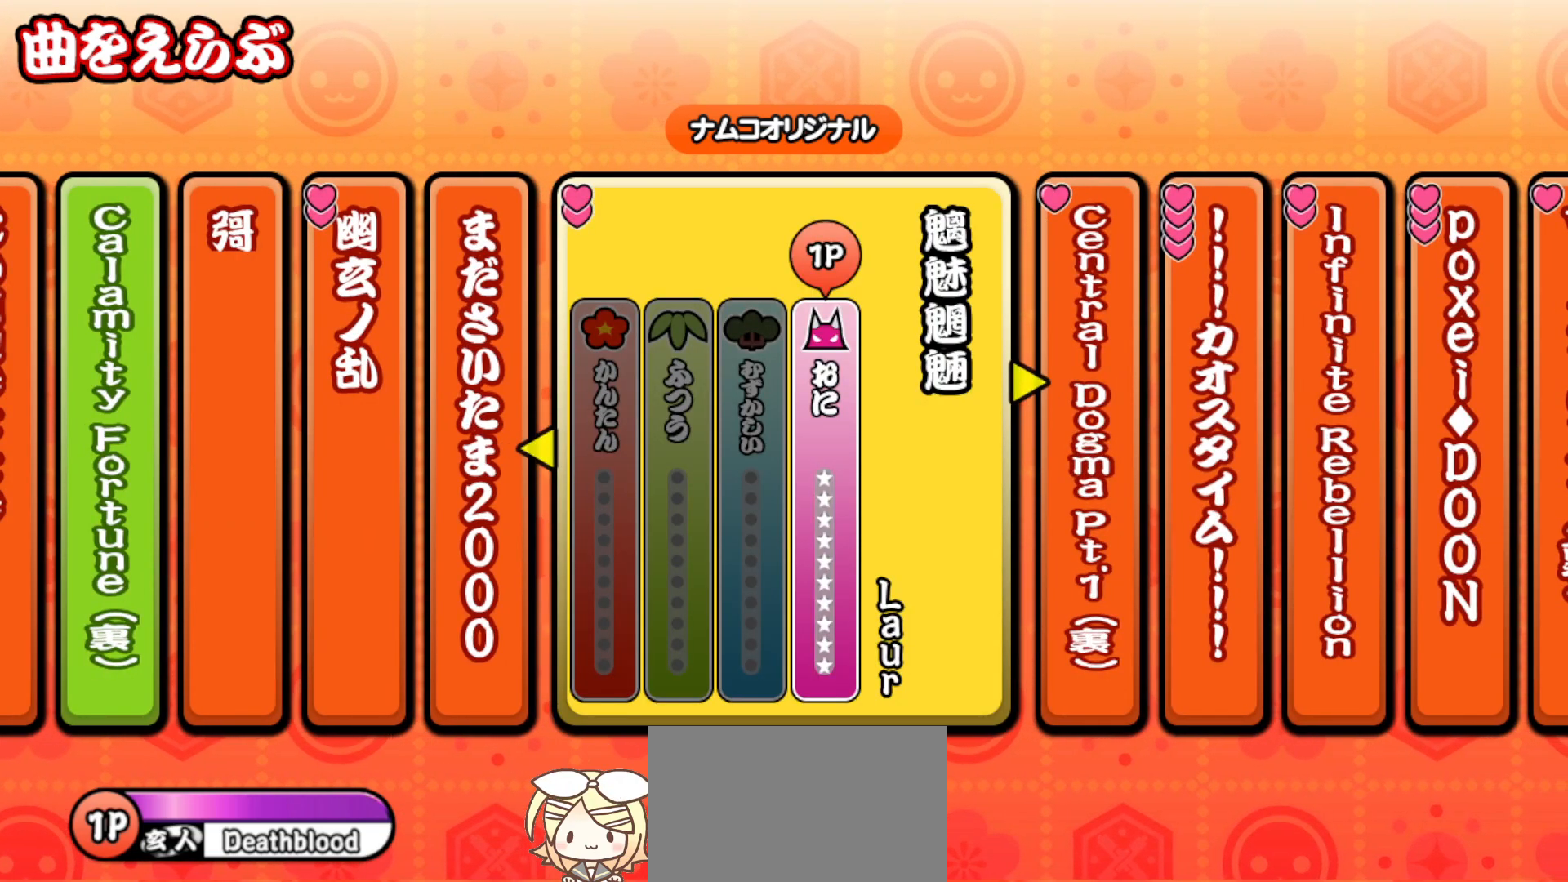
{"buttons": [], "right_stick": "center", "events": []}
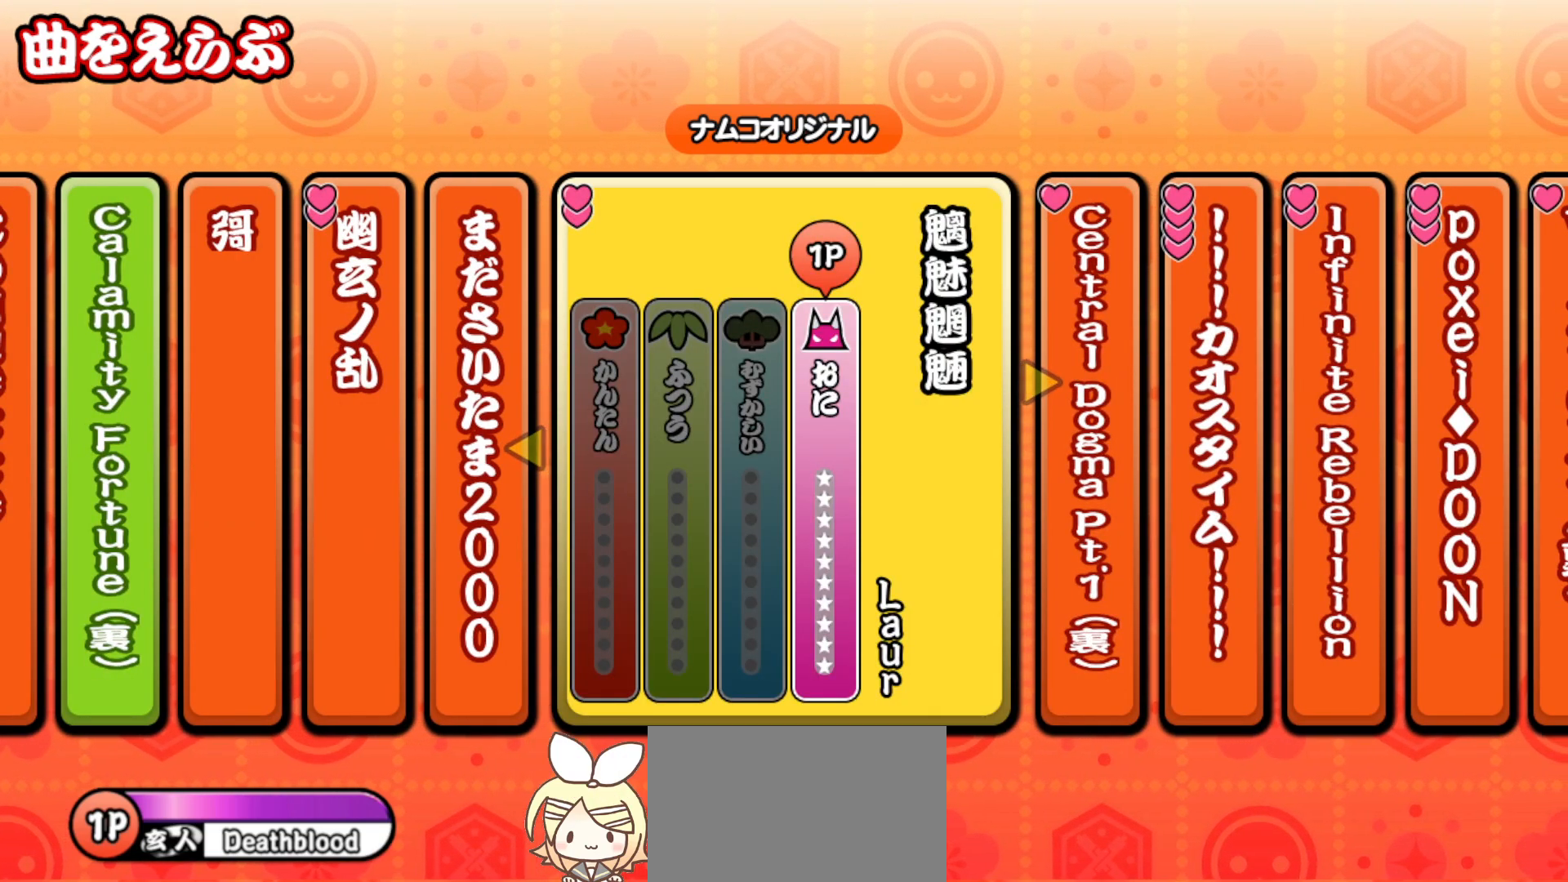
{"buttons": [], "right_stick": "center", "events": []}
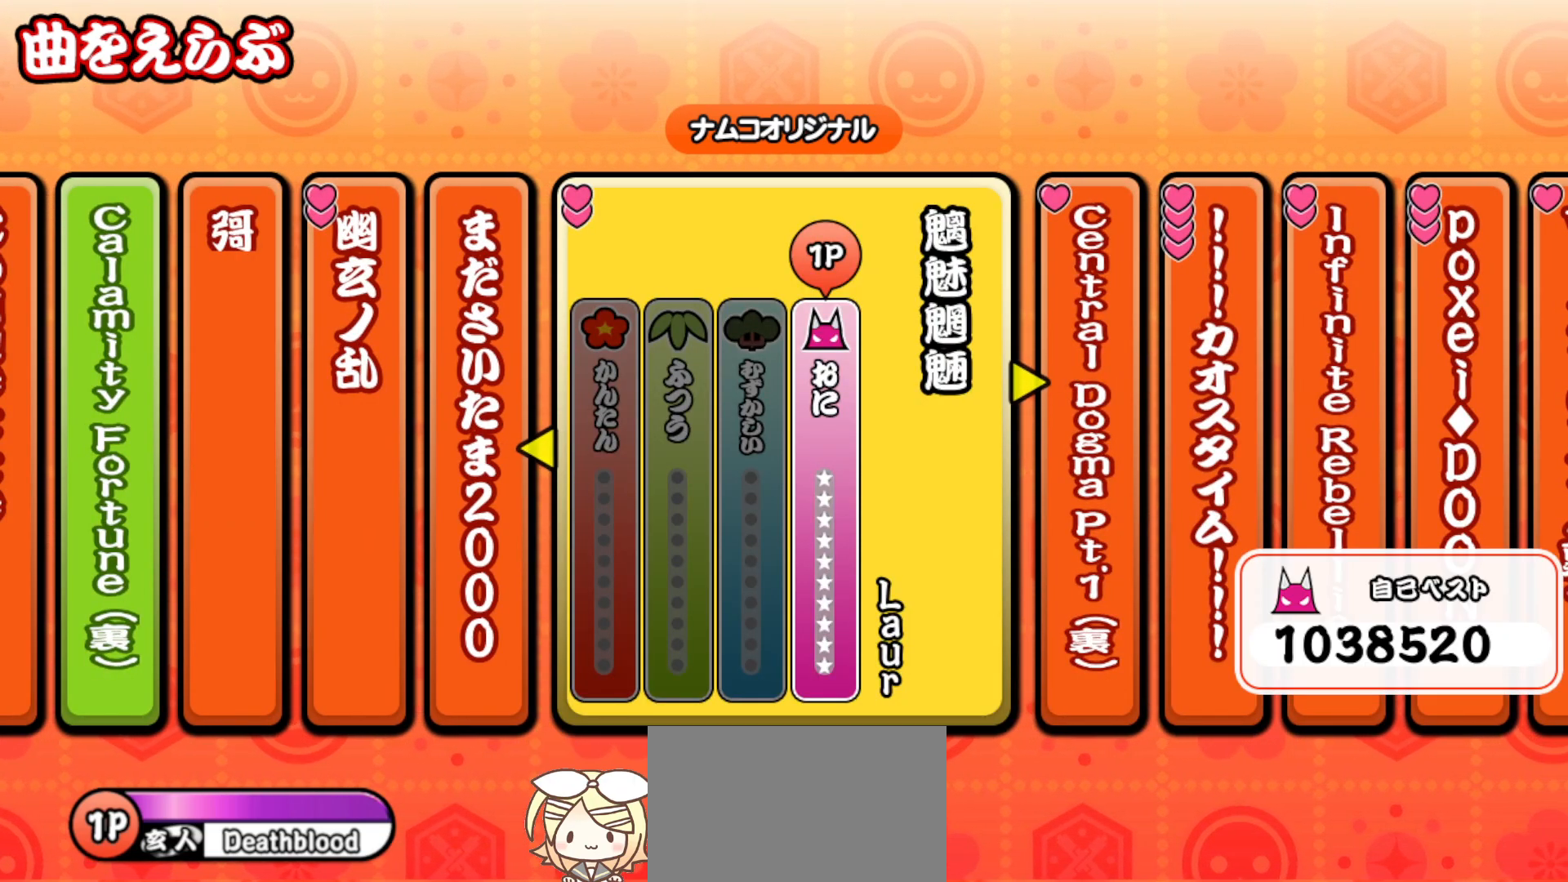
{"buttons": [], "right_stick": "center", "events": [[167, "CROSS", "down"], [283, "CROSS", "up"]]}
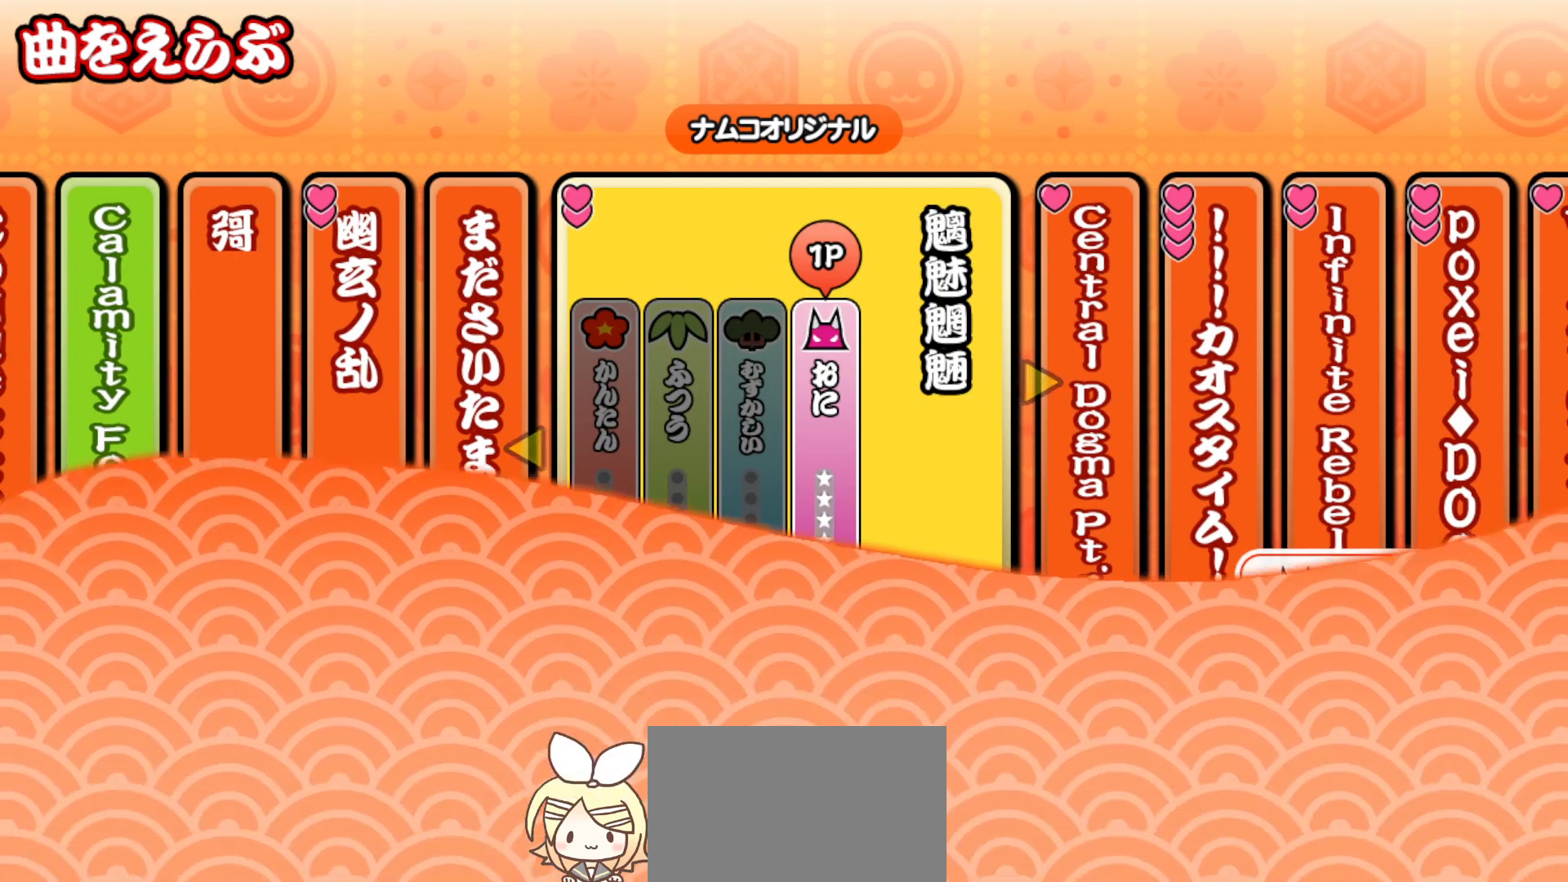
{"buttons": ["DPAD_RIGHT"], "right_stick": "center", "events": [[167, "DPAD_RIGHT", "down"], [267, "DPAD_RIGHT", "up"], [283, "TRIANGLE", "down"], [367, "TRIANGLE", "up"], [417, "DPAD_RIGHT", "down"]]}
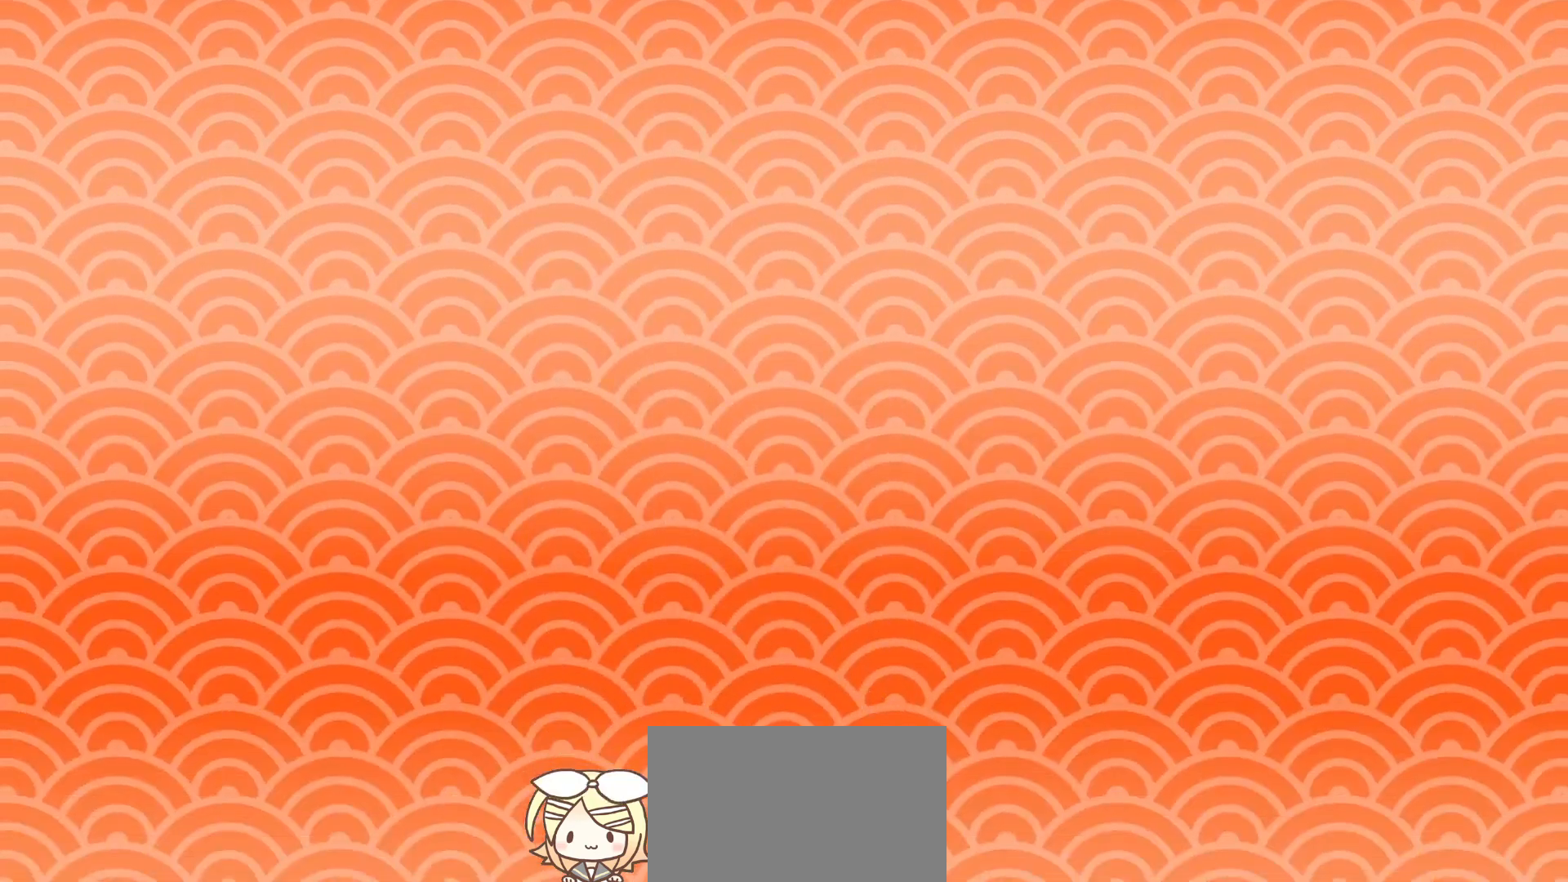
{"buttons": ["SQUARE", "DPAD_UP"], "right_stick": "center", "events": [[33, "DPAD_RIGHT", "up"], [117, "TRIANGLE", "down"], [200, "TRIANGLE", "up"], [317, "TRIANGLE", "down"], [350, "DPAD_RIGHT", "down"], [367, "TRIANGLE", "up"], [433, "DPAD_RIGHT", "up"], [433, "SQUARE", "down"], [467, "DPAD_UP", "down"]]}
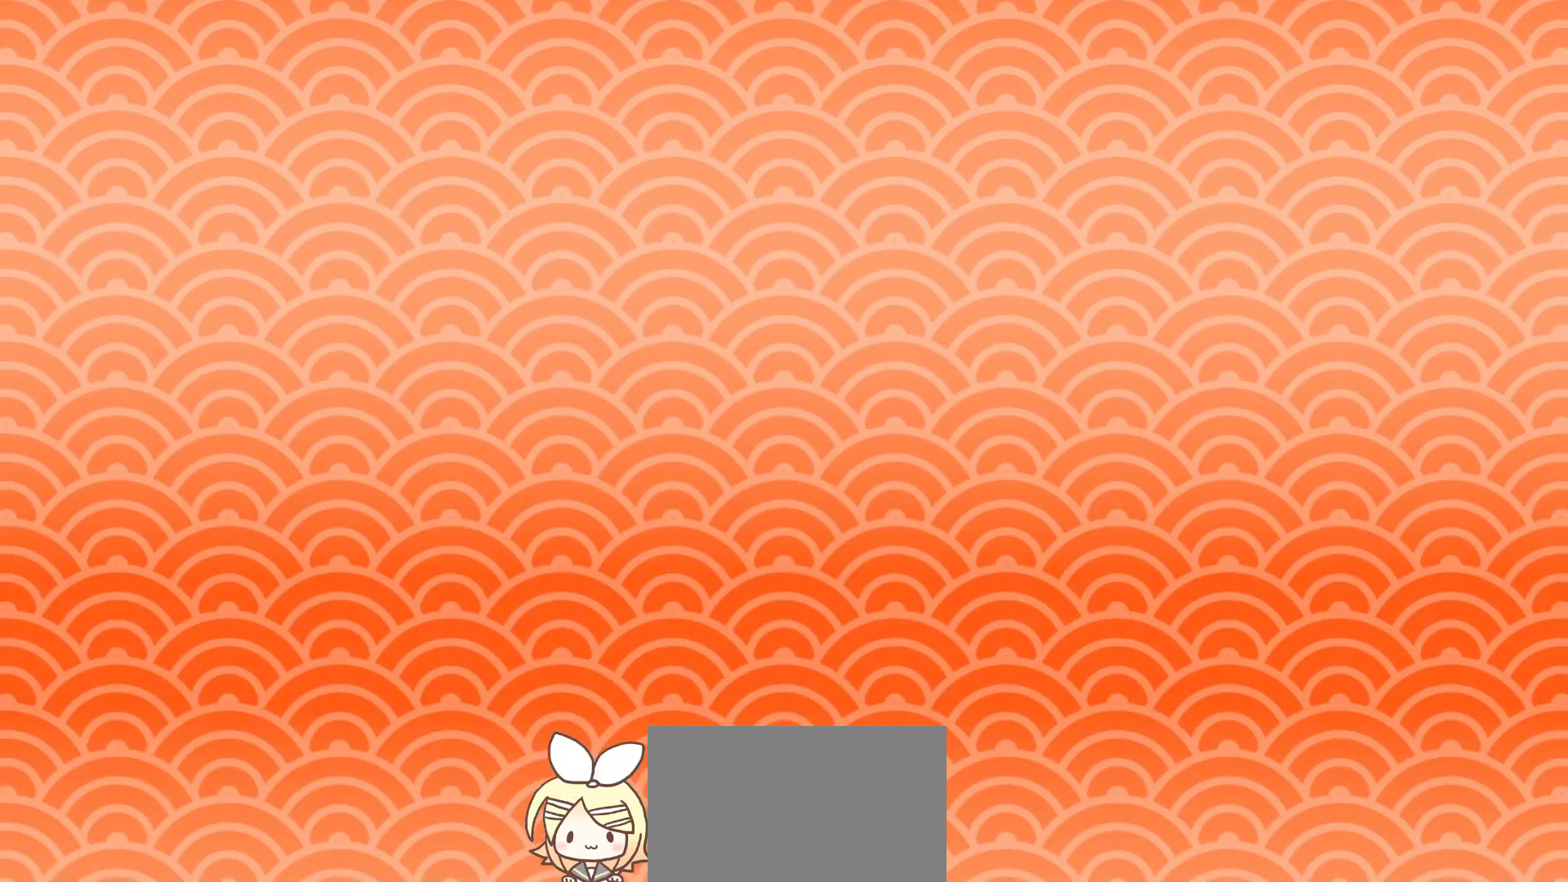
{"buttons": ["DPAD_RIGHT"], "right_stick": "center", "events": [[17, "SQUARE", "up"], [100, "DPAD_UP", "up"], [133, "SQUARE", "down"], [267, "SQUARE", "up"], [283, "DPAD_RIGHT", "down"], [367, "DPAD_RIGHT", "up"], [367, "TRIANGLE", "down"], [417, "TRIANGLE", "up"], [433, "DPAD_RIGHT", "down"]]}
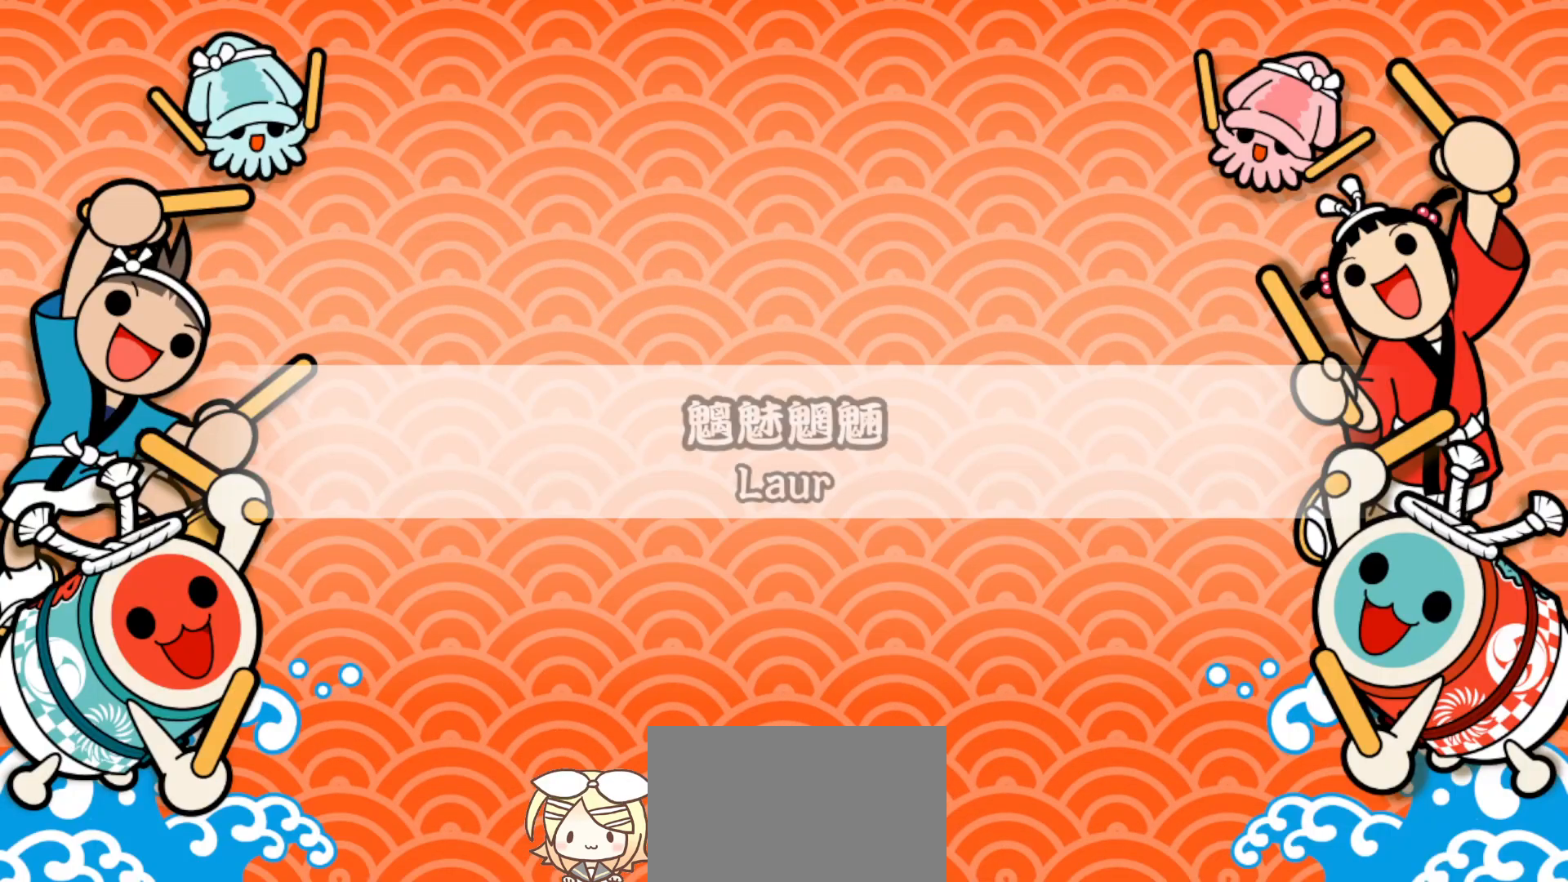
{"buttons": [], "right_stick": "center", "events": [[50, "DPAD_RIGHT", "up"], [83, "SQUARE", "down"], [200, "SQUARE", "up"], [367, "DPAD_RIGHT", "down"], [450, "DPAD_RIGHT", "up"]]}
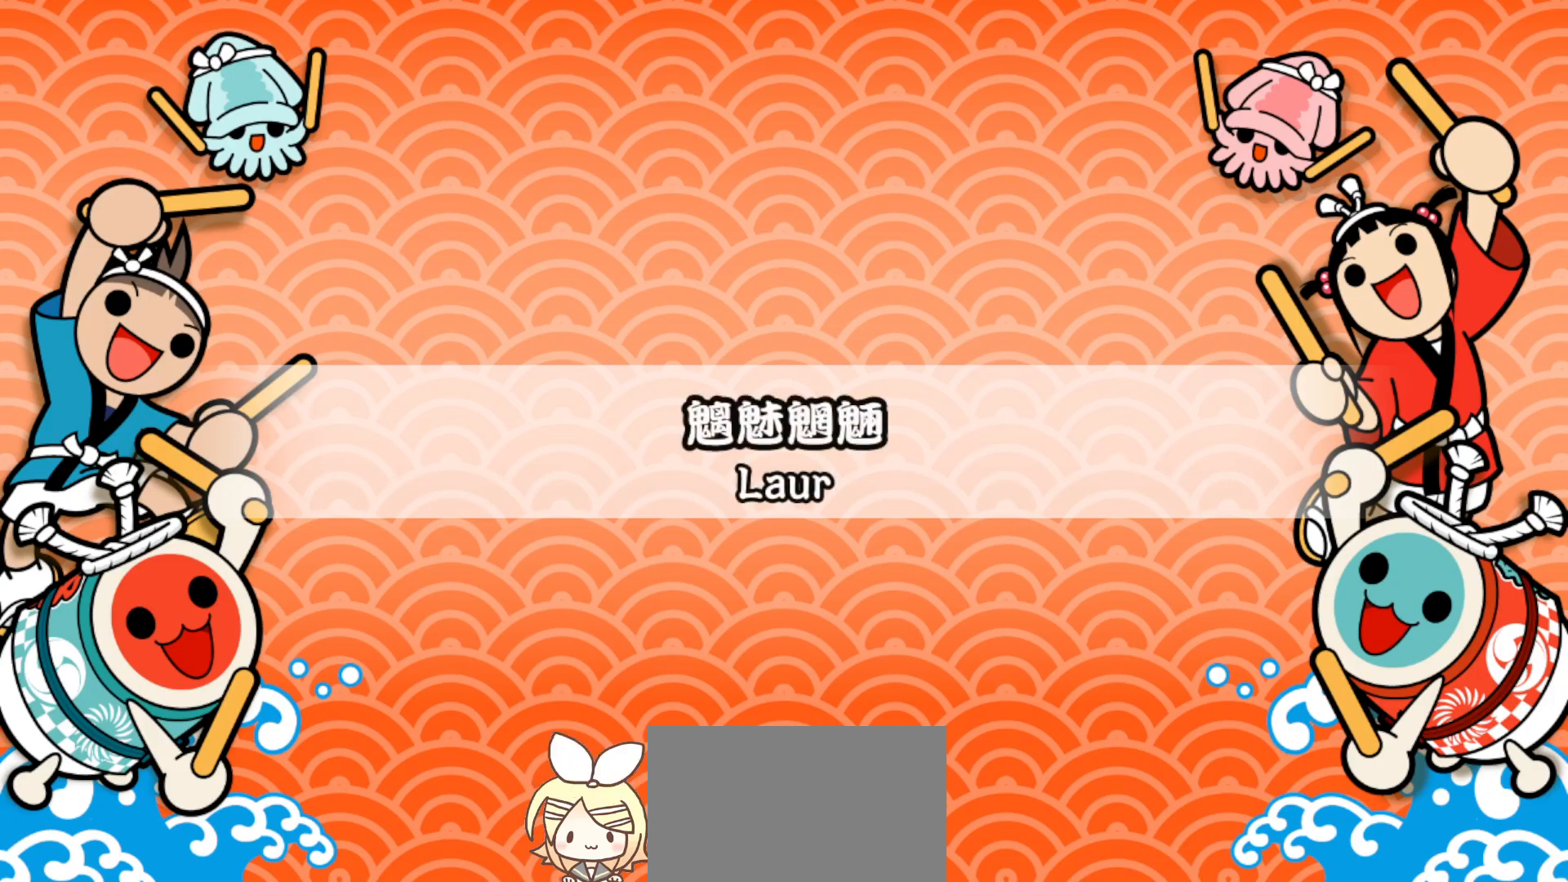
{"buttons": ["DPAD_UP"], "right_stick": "center", "events": [[17, "TRIANGLE", "down"], [117, "TRIANGLE", "up"], [167, "DPAD_UP", "down"], [250, "DPAD_UP", "up"], [317, "SQUARE", "down"], [417, "SQUARE", "up"], [467, "DPAD_UP", "down"]]}
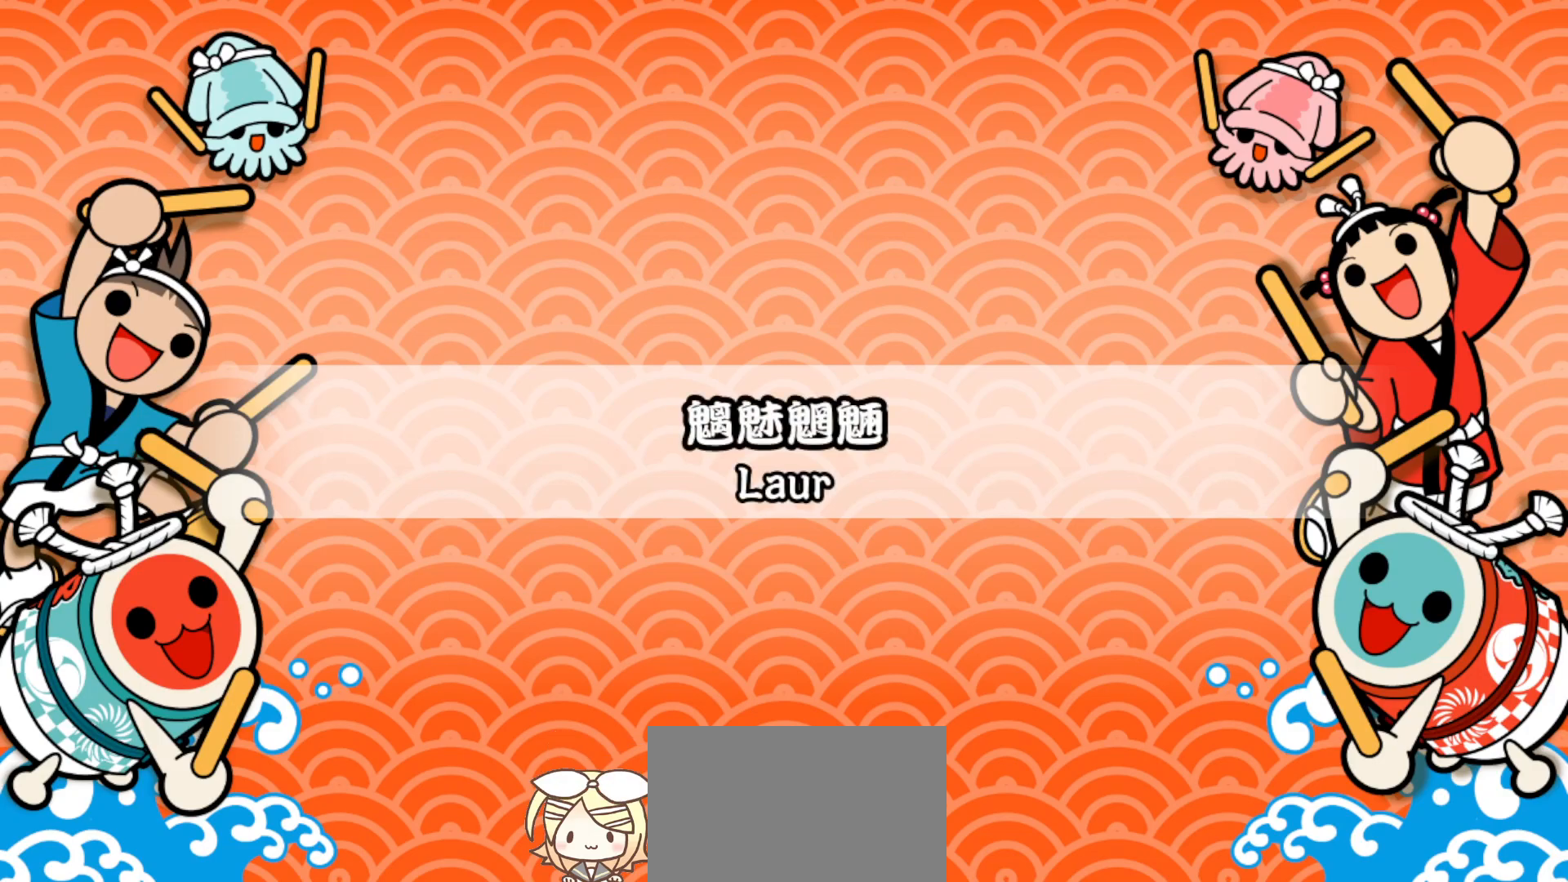
{"buttons": [], "right_stick": "center", "events": [[67, "DPAD_UP", "up"], [117, "TRIANGLE", "down"], [233, "TRIANGLE", "up"], [267, "DPAD_RIGHT", "down"], [367, "DPAD_RIGHT", "up"], [417, "SQUARE", "down"], [467, "SQUARE", "up"]]}
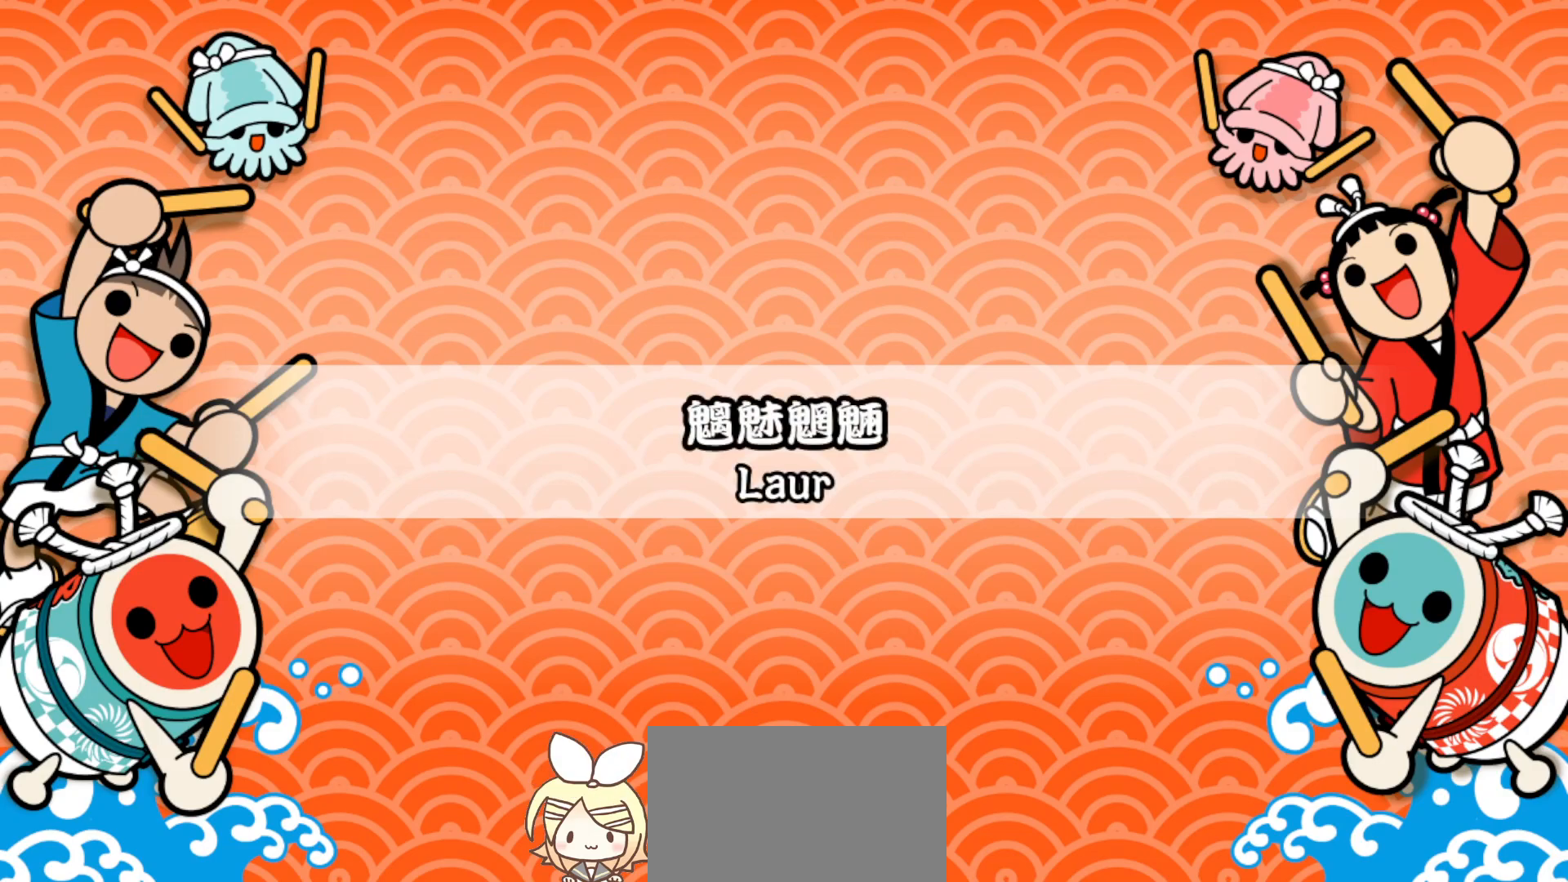
{"buttons": ["TRIANGLE"], "right_stick": "center", "events": [[33, "DPAD_UP", "down"], [133, "DPAD_UP", "up"], [183, "SQUARE", "down"], [267, "SQUARE", "up"], [333, "DPAD_RIGHT", "down"], [450, "DPAD_RIGHT", "up"], [467, "TRIANGLE", "down"]]}
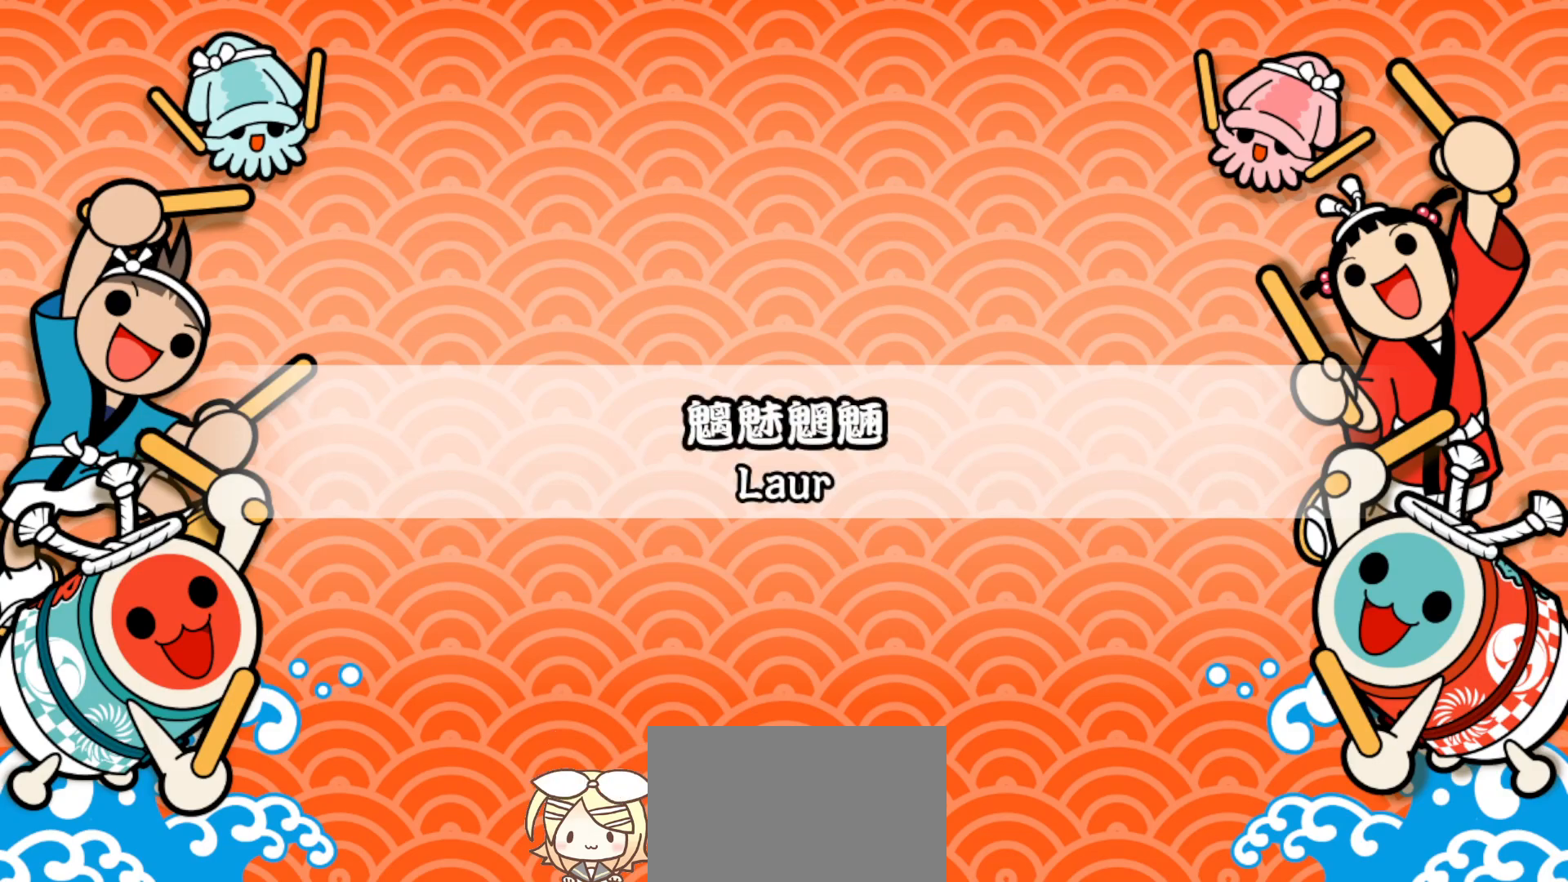
{"buttons": [], "right_stick": "center", "events": [[50, "TRIANGLE", "up"], [250, "DPAD_RIGHT", "down"], [250, "SQUARE", "down"], [317, "SQUARE", "up"], [367, "DPAD_RIGHT", "up"]]}
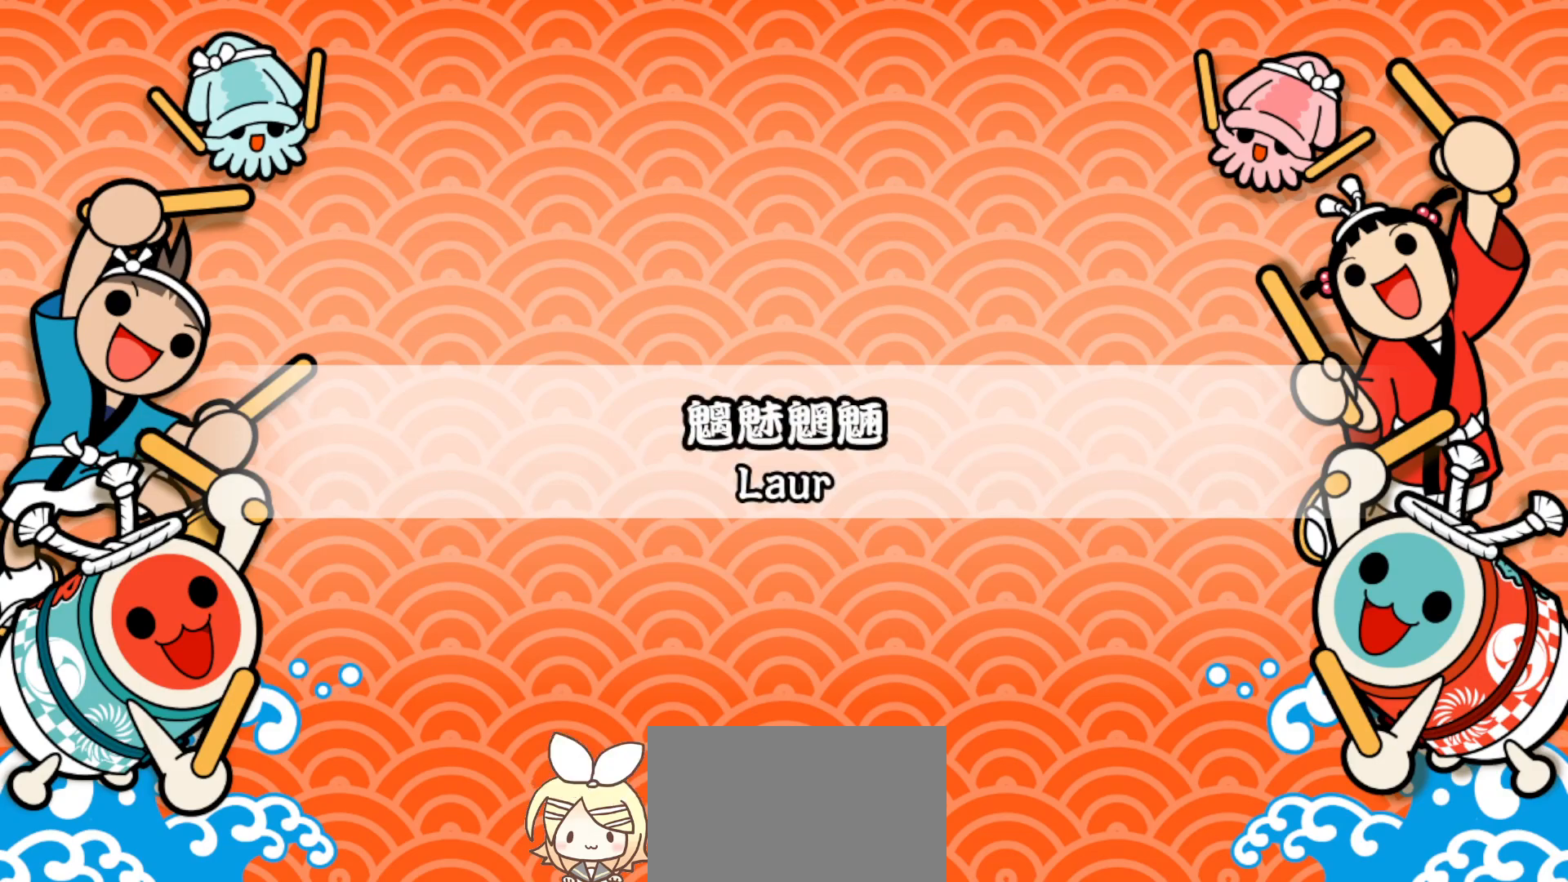
{"buttons": ["DPAD_UP"], "right_stick": "center", "events": [[17, "TRIANGLE", "down"], [100, "TRIANGLE", "up"], [167, "DPAD_RIGHT", "down"], [233, "DPAD_RIGHT", "up"], [317, "SQUARE", "down"], [367, "SQUARE", "up"], [433, "DPAD_UP", "down"]]}